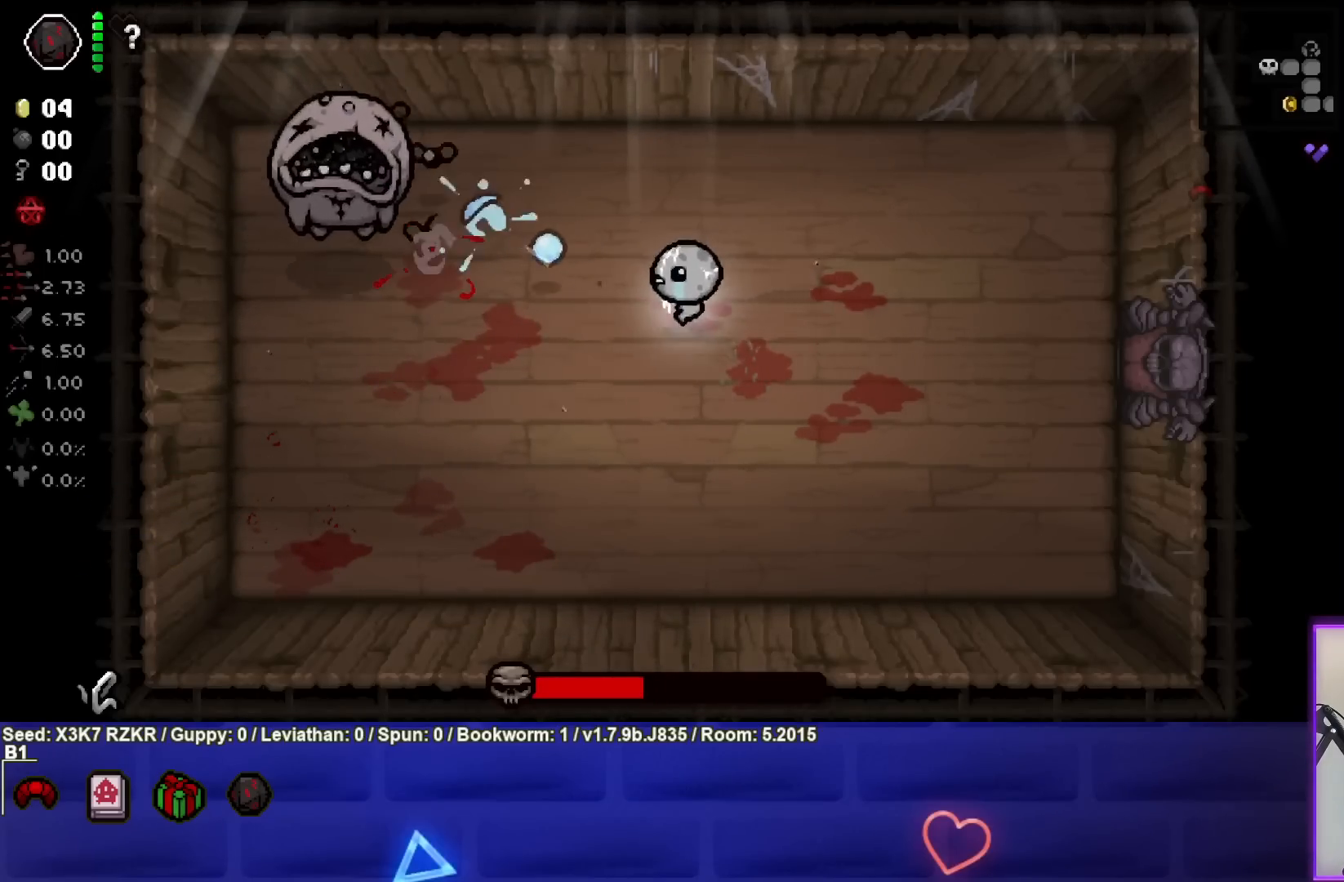
Gameplay with a controller (PlayStation layout); each line is a JSON object with the inputs held at the frame after it. "events" lists button and stick changes between this image and that frame as [ms after this image, input, new state], when the widget could be followed in between. Not read: other_buttons.
{"buttons": [], "left_stick": "center", "right_stick": "left", "events": [[67, "left_stick", "center"]]}
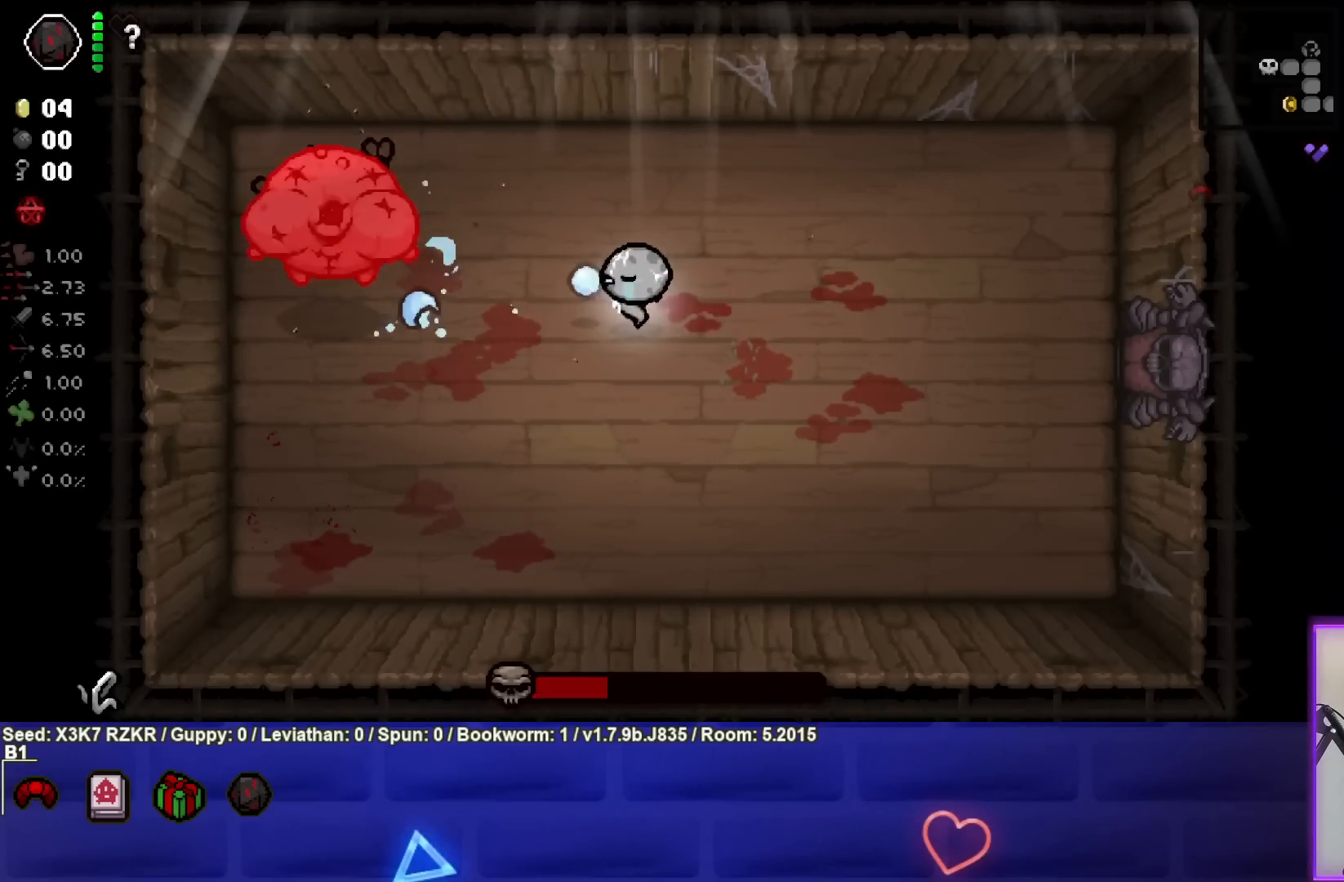
{"buttons": [], "left_stick": "down", "right_stick": "left", "events": [[133, "left_stick", "down-left"], [317, "left_stick", "center"], [417, "left_stick", "down"]]}
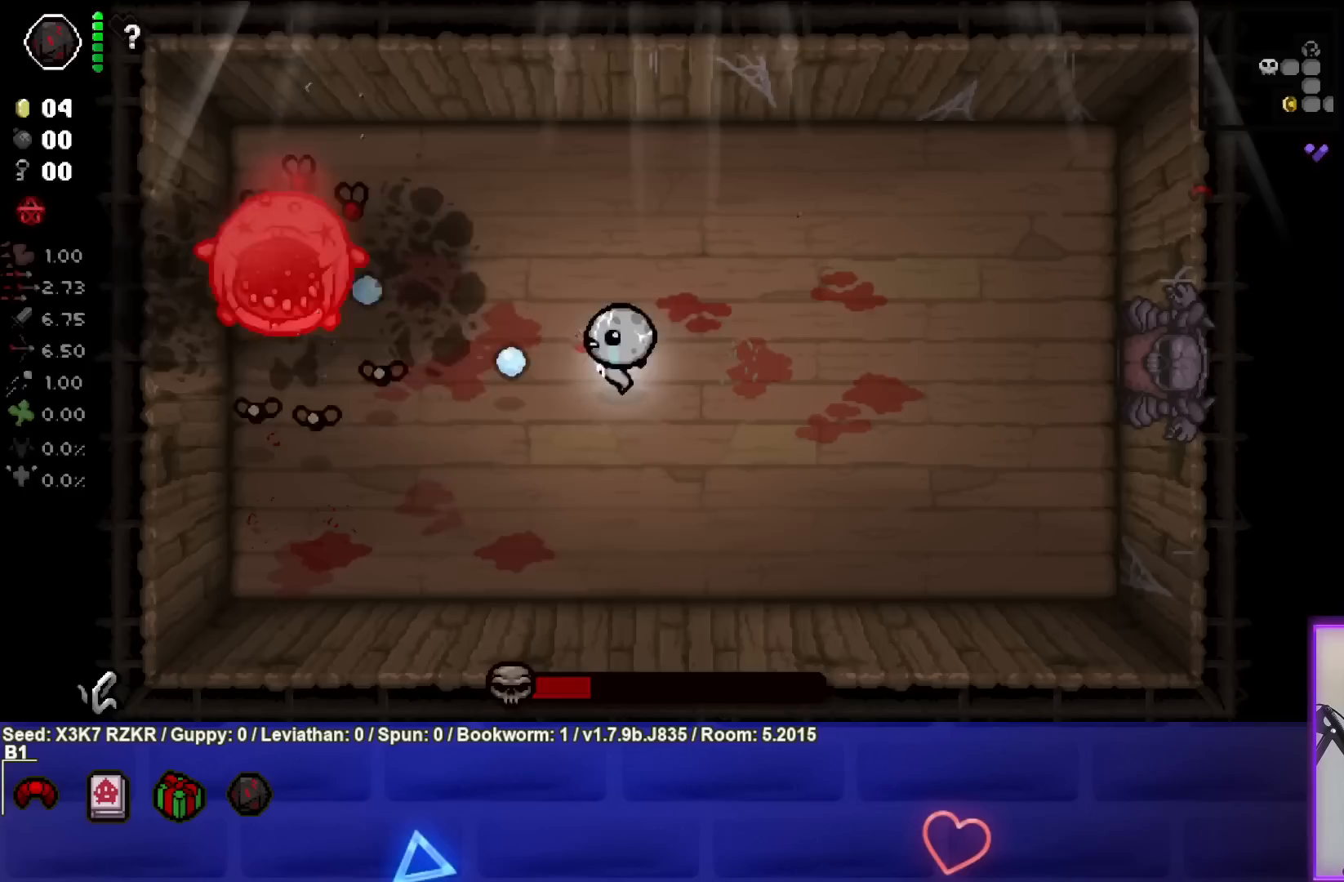
{"buttons": [], "left_stick": "center", "right_stick": "left", "events": [[83, "left_stick", "center"], [150, "left_stick", "down-right"], [300, "left_stick", "center"], [367, "left_stick", "left"], [450, "left_stick", "center"]]}
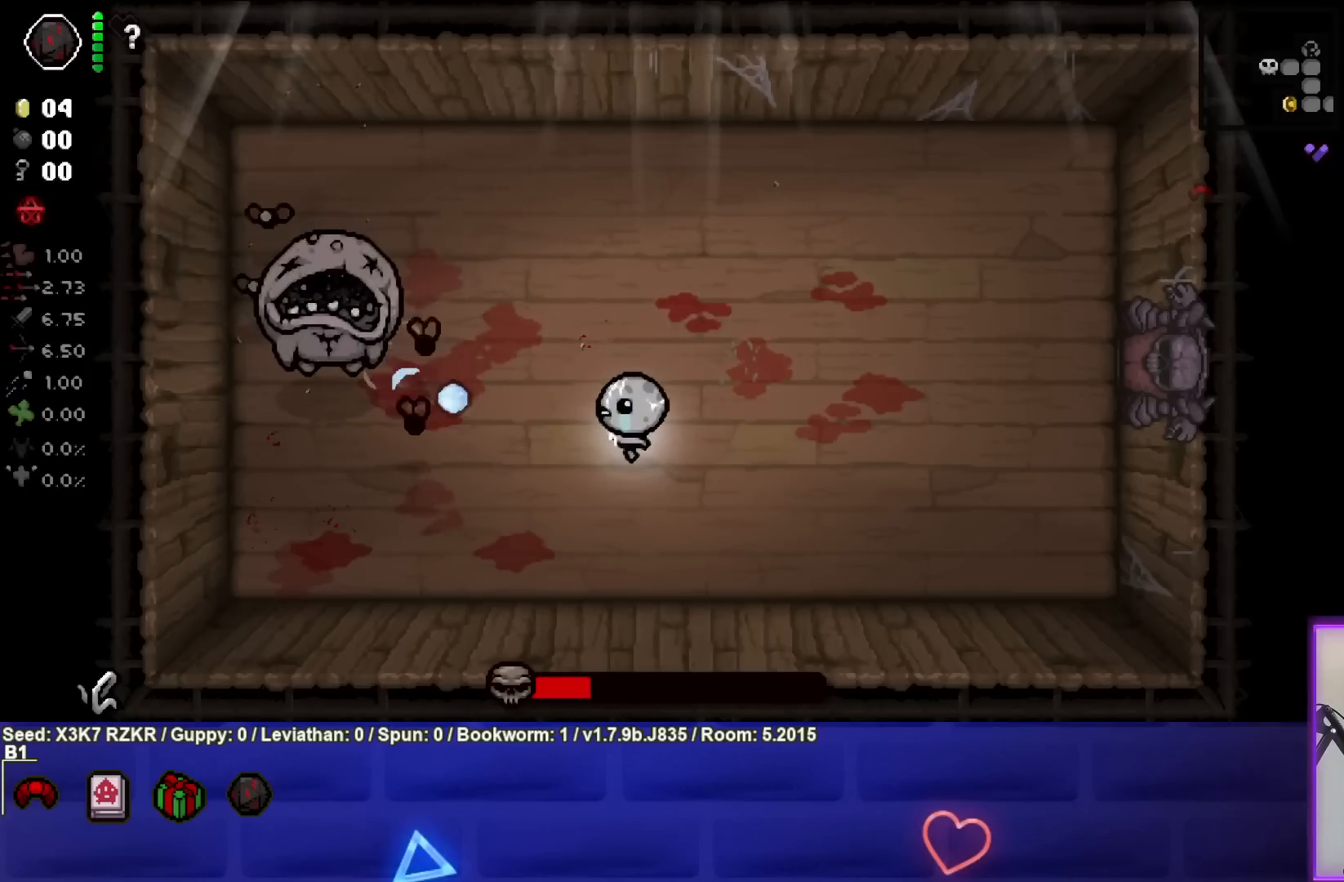
{"buttons": [], "left_stick": "center", "right_stick": "left", "events": [[33, "left_stick", "up-right"], [117, "left_stick", "center"], [317, "left_stick", "down-right"], [417, "left_stick", "center"]]}
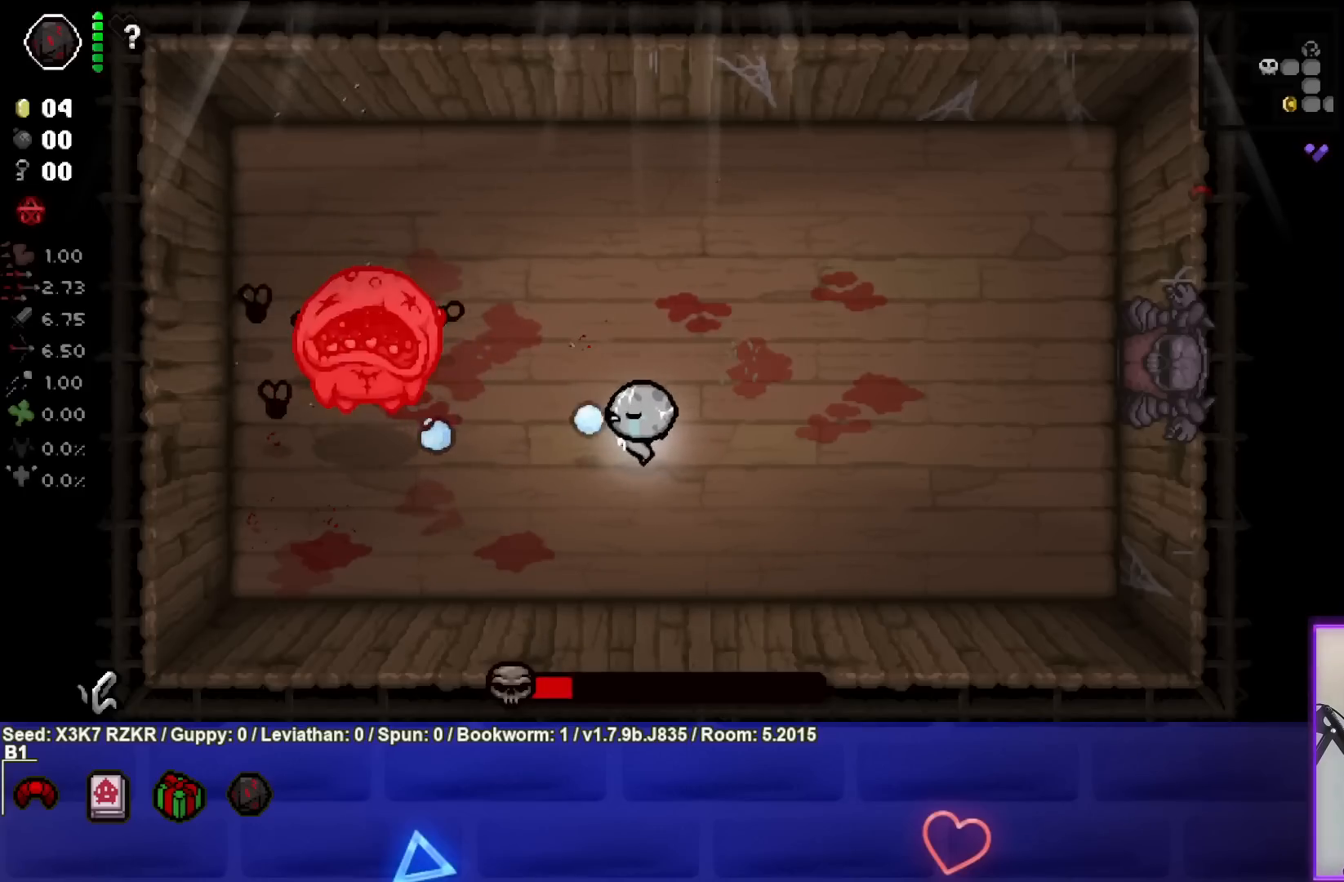
{"buttons": [], "left_stick": "down", "right_stick": "left", "events": [[83, "left_stick", "down"], [250, "left_stick", "right"], [383, "left_stick", "center"], [483, "left_stick", "down"]]}
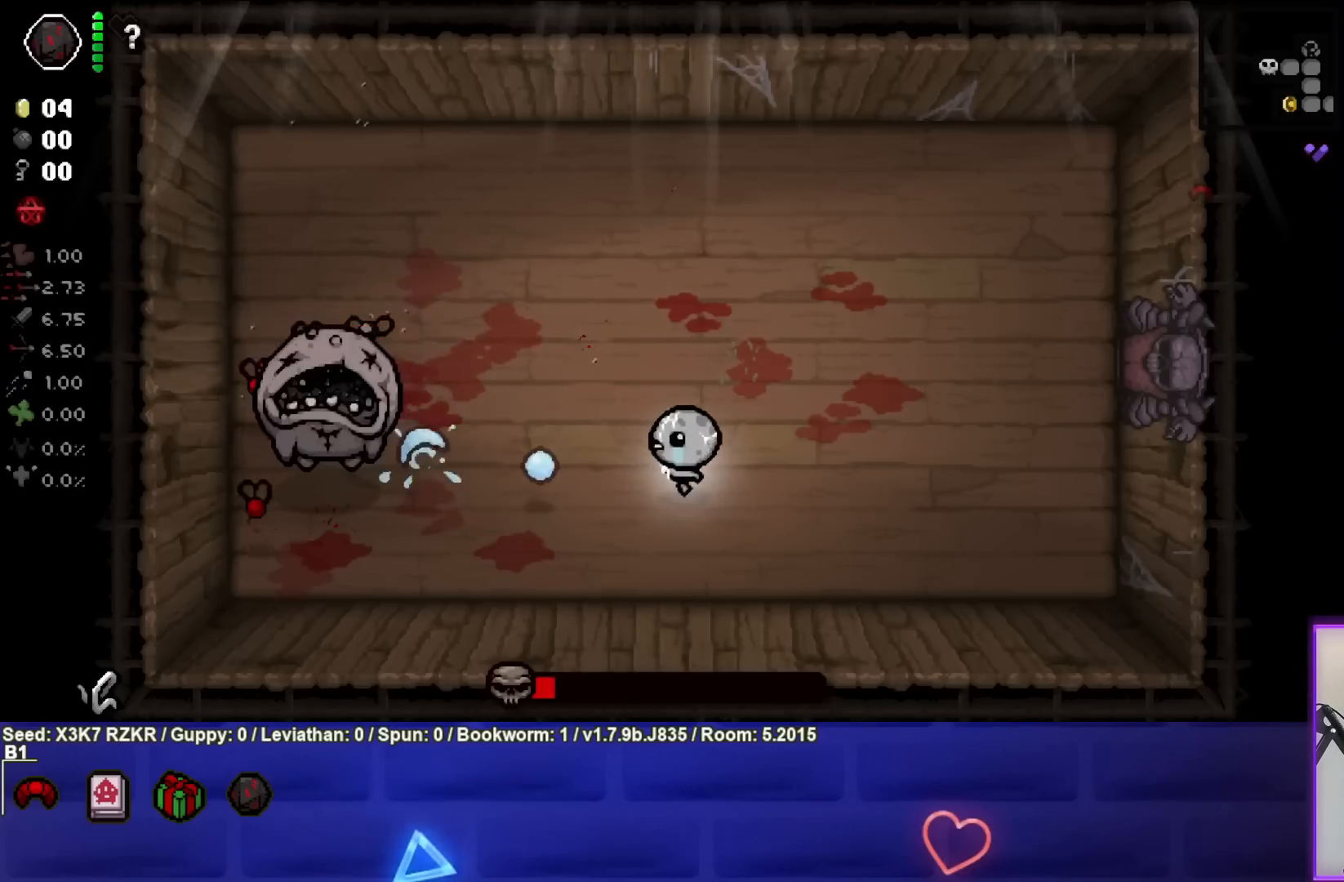
{"buttons": [], "left_stick": "center", "right_stick": "left", "events": [[167, "left_stick", "up-right"], [283, "left_stick", "center"], [350, "left_stick", "left"], [500, "left_stick", "center"]]}
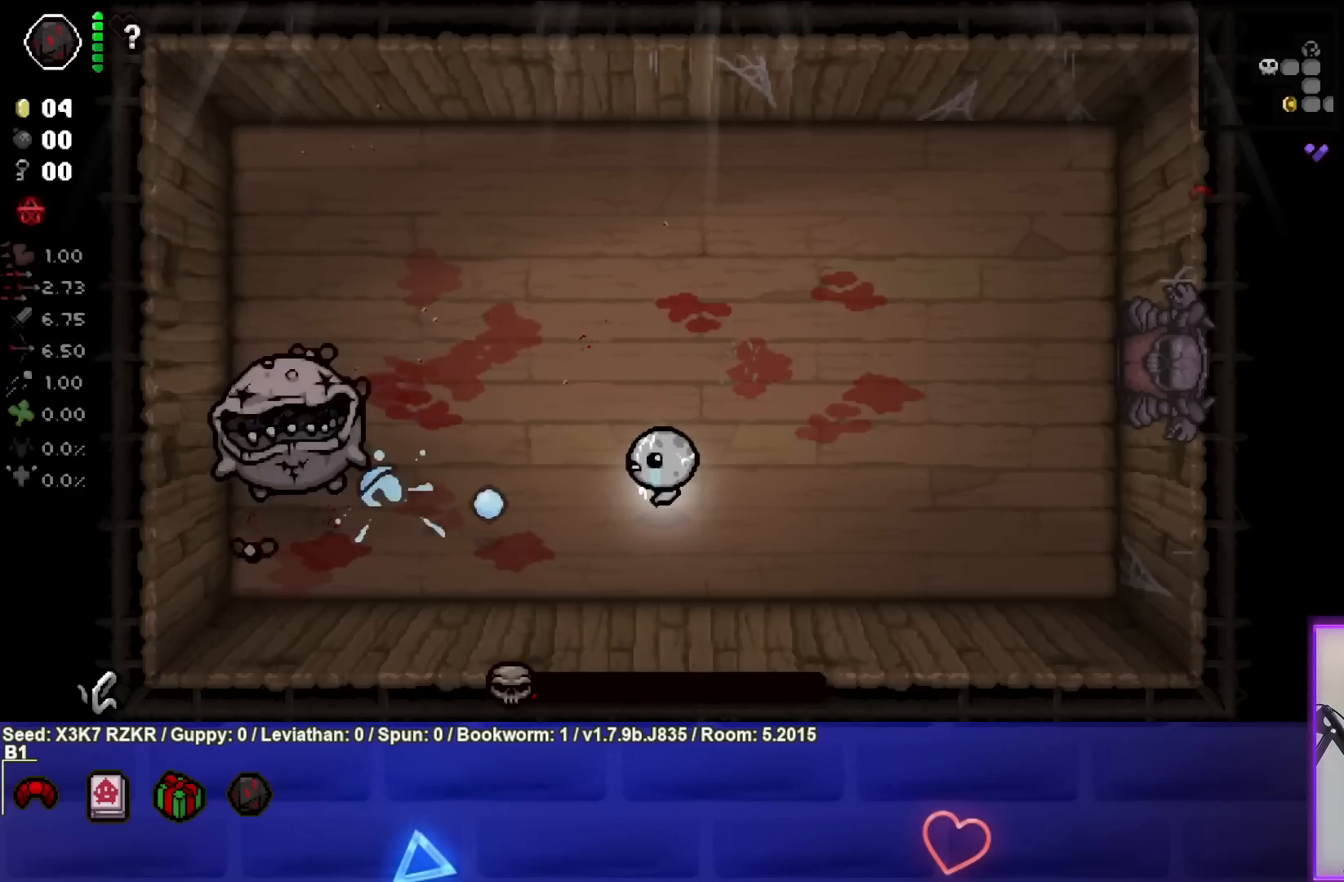
{"buttons": [], "left_stick": "right", "right_stick": "left", "events": [[183, "left_stick", "left"], [283, "left_stick", "center"], [350, "left_stick", "right"]]}
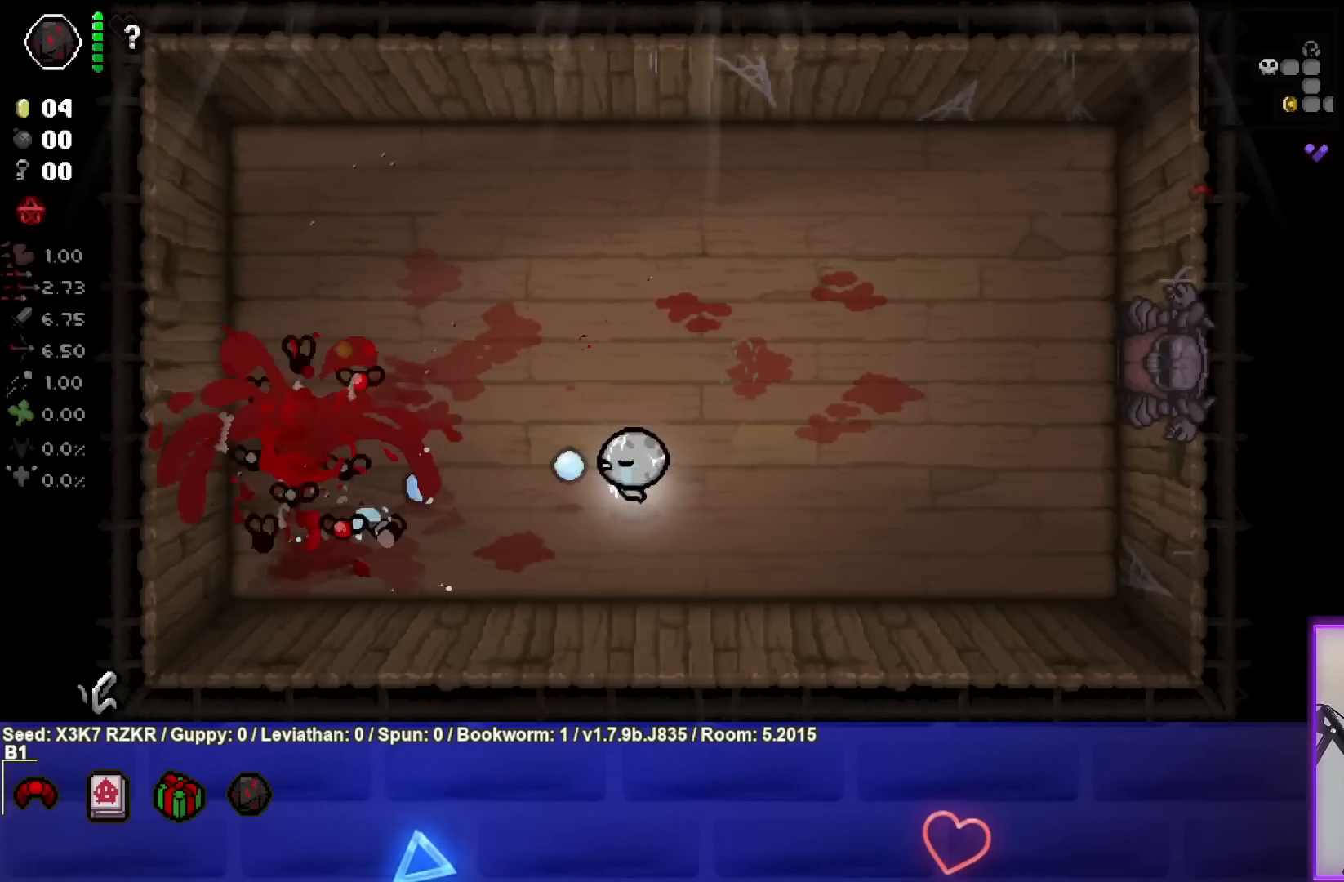
{"buttons": [], "left_stick": "left", "right_stick": "left", "events": [[33, "left_stick", "center"], [117, "left_stick", "down-right"], [317, "left_stick", "up-right"], [500, "left_stick", "left"]]}
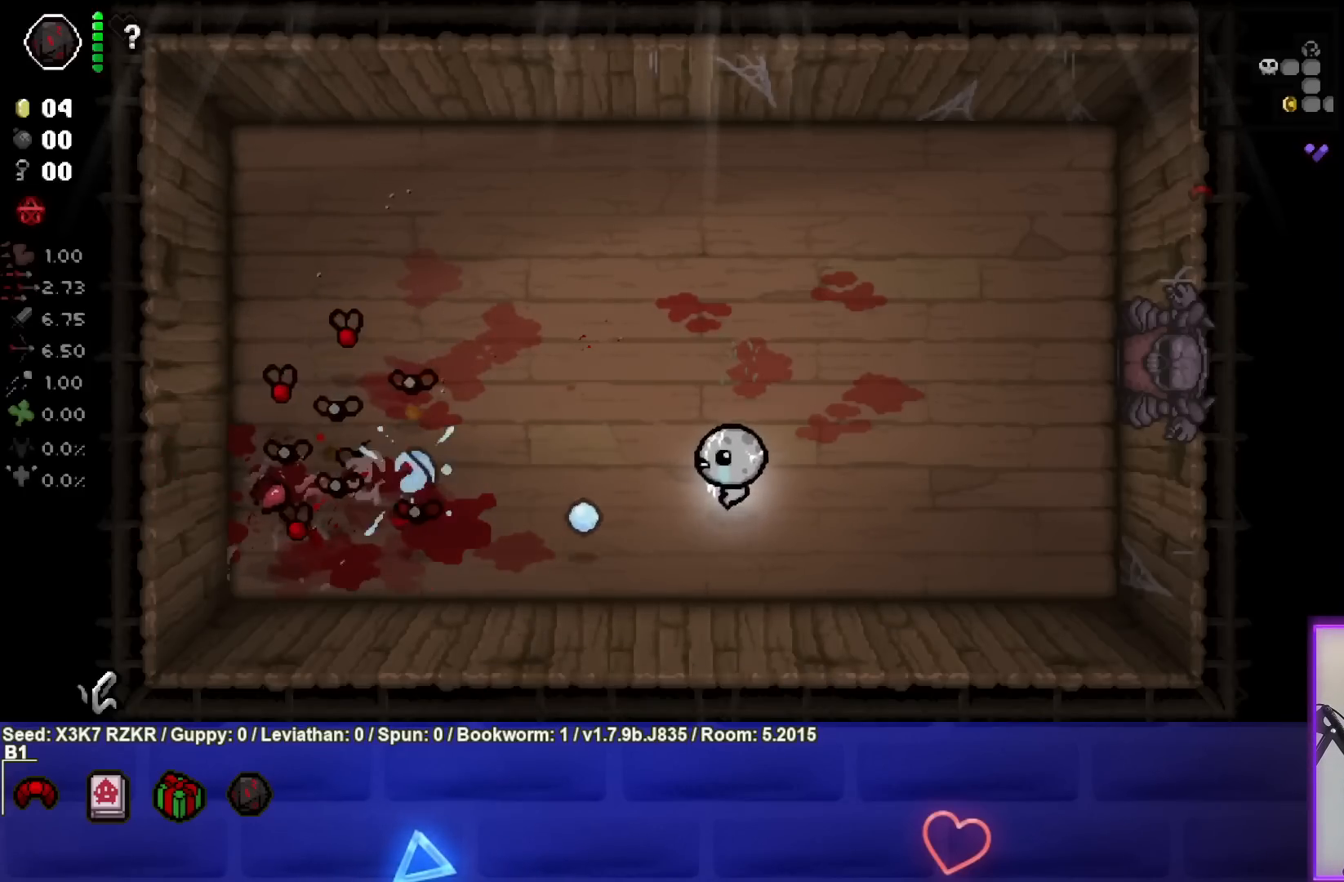
{"buttons": [], "left_stick": "right", "right_stick": "left", "events": [[150, "left_stick", "center"], [300, "left_stick", "left"], [417, "left_stick", "center"], [467, "left_stick", "right"]]}
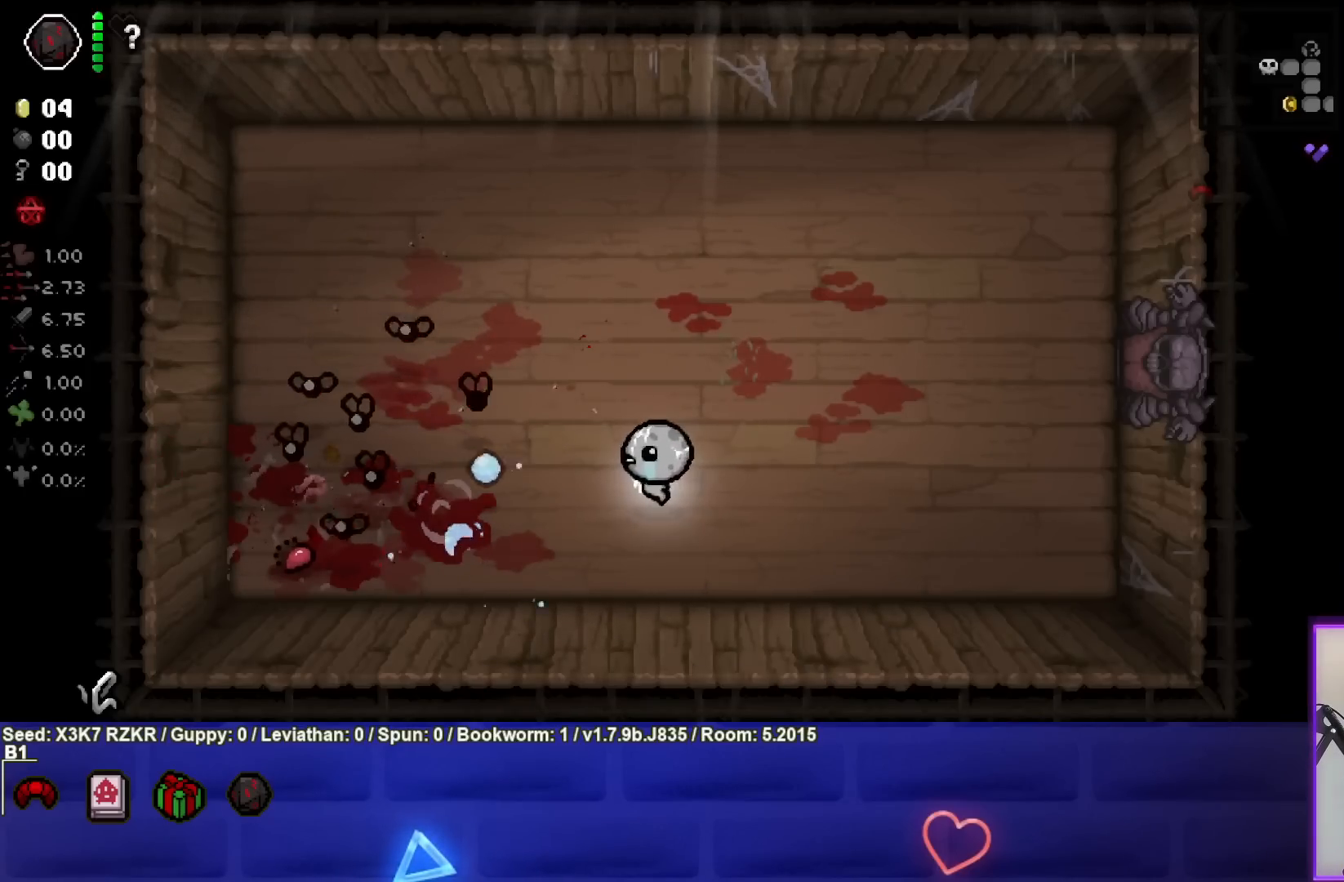
{"buttons": [], "left_stick": "up-right", "right_stick": "left", "events": [[150, "left_stick", "down"], [283, "left_stick", "center"], [333, "left_stick", "up-right"]]}
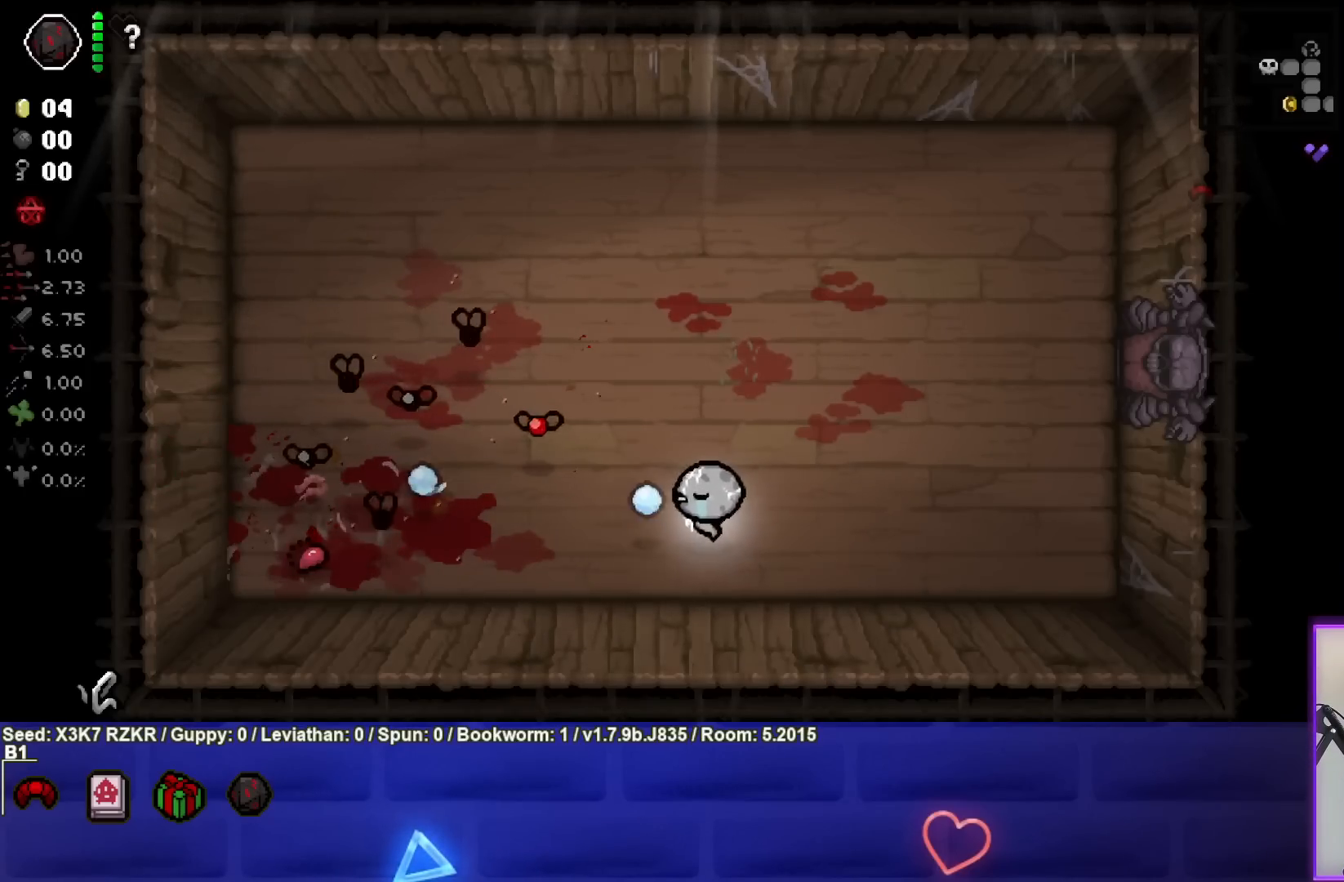
{"buttons": [], "left_stick": "up-right", "right_stick": "left", "events": [[67, "left_stick", "center"], [417, "left_stick", "up-right"]]}
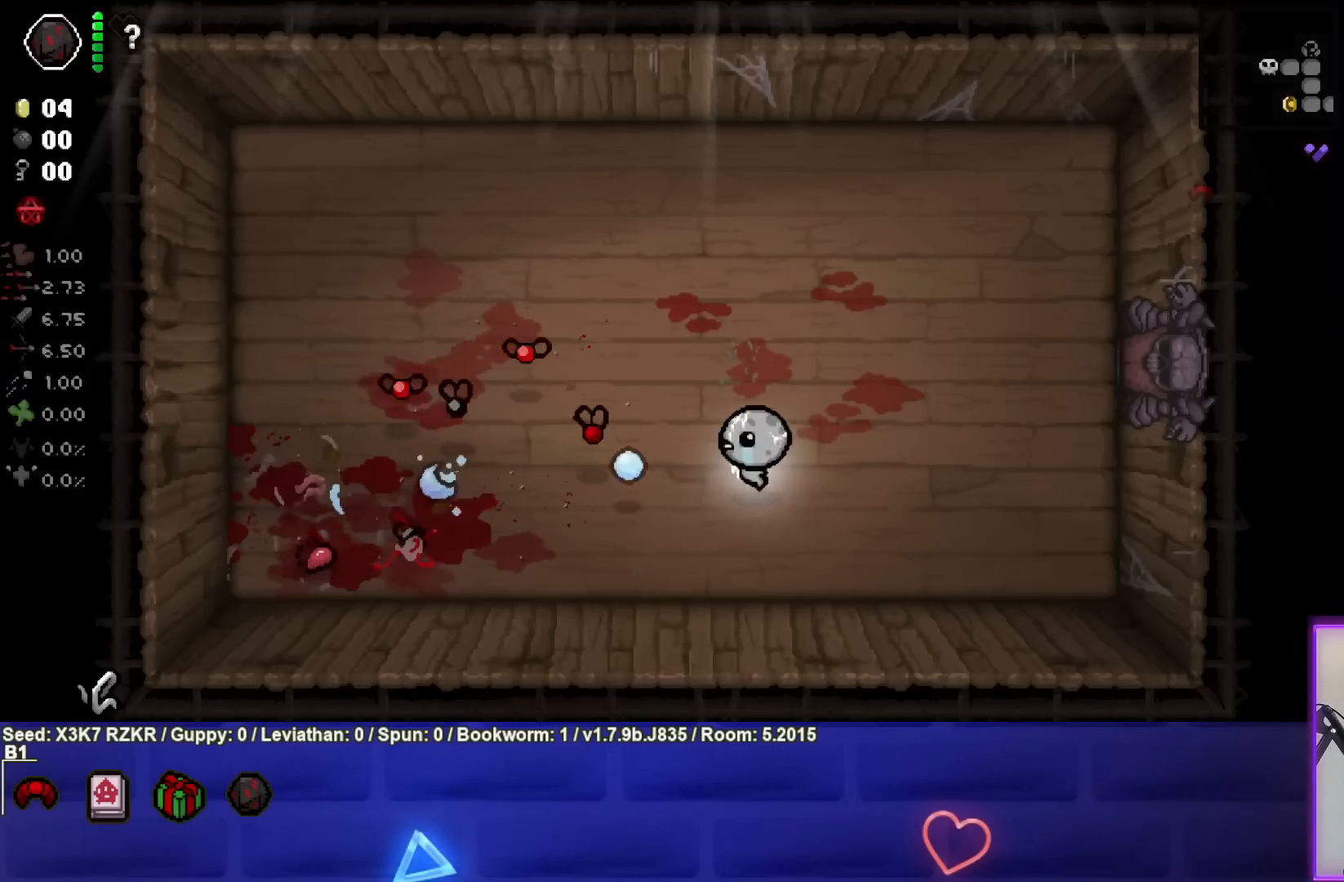
{"buttons": [], "left_stick": "center", "right_stick": "left", "events": [[50, "left_stick", "center"], [183, "left_stick", "right"], [283, "left_stick", "center"], [367, "left_stick", "up-left"], [500, "left_stick", "center"]]}
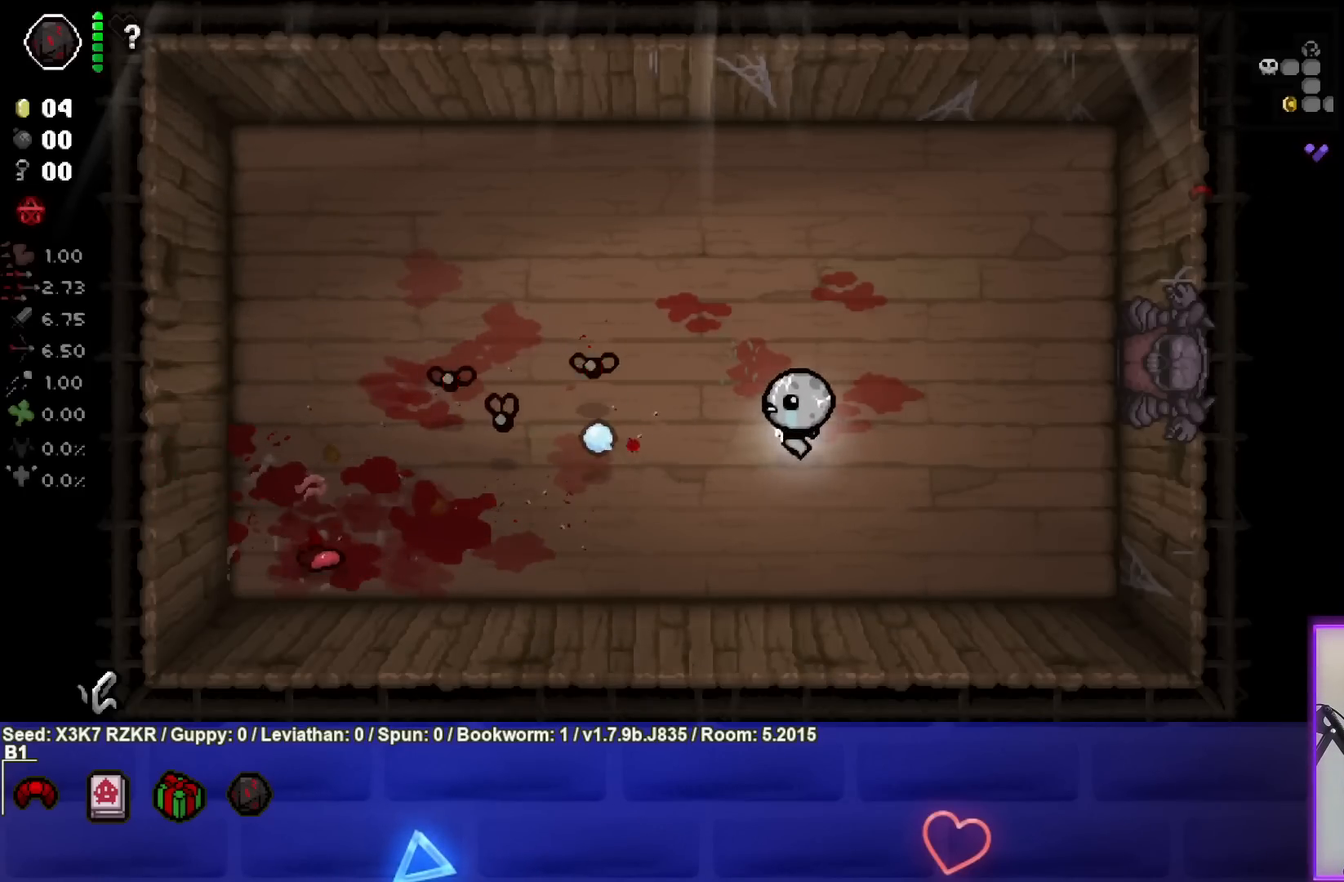
{"buttons": [], "left_stick": "center", "right_stick": "left", "events": [[83, "left_stick", "up-right"], [200, "left_stick", "center"], [383, "left_stick", "right"], [500, "left_stick", "center"]]}
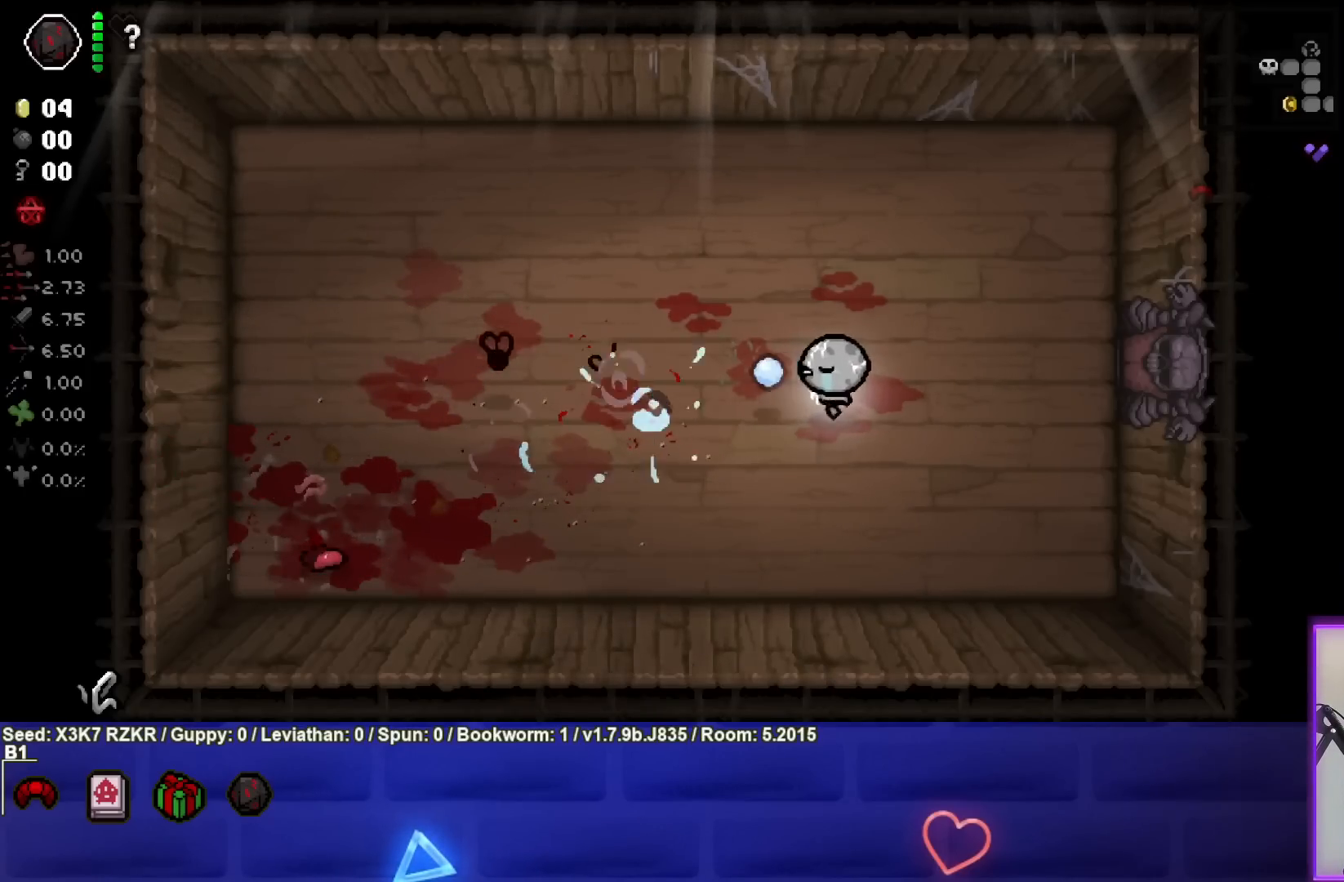
{"buttons": [], "left_stick": "right", "right_stick": "center", "events": [[17, "left_stick", "left"], [133, "left_stick", "center"], [200, "left_stick", "right"], [267, "right_stick", "center"]]}
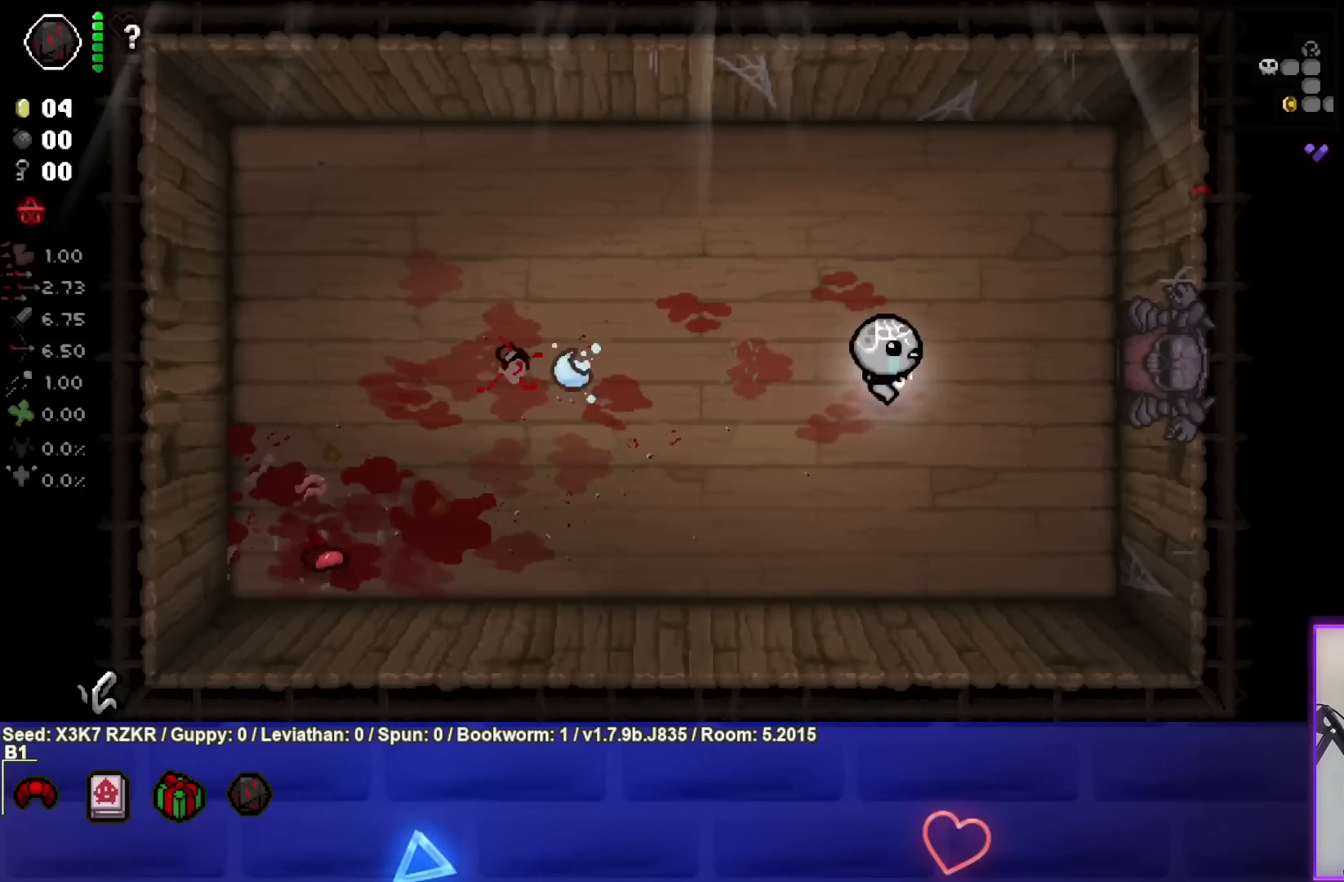
{"buttons": [], "left_stick": "center", "right_stick": "center", "events": [[100, "left_stick", "center"]]}
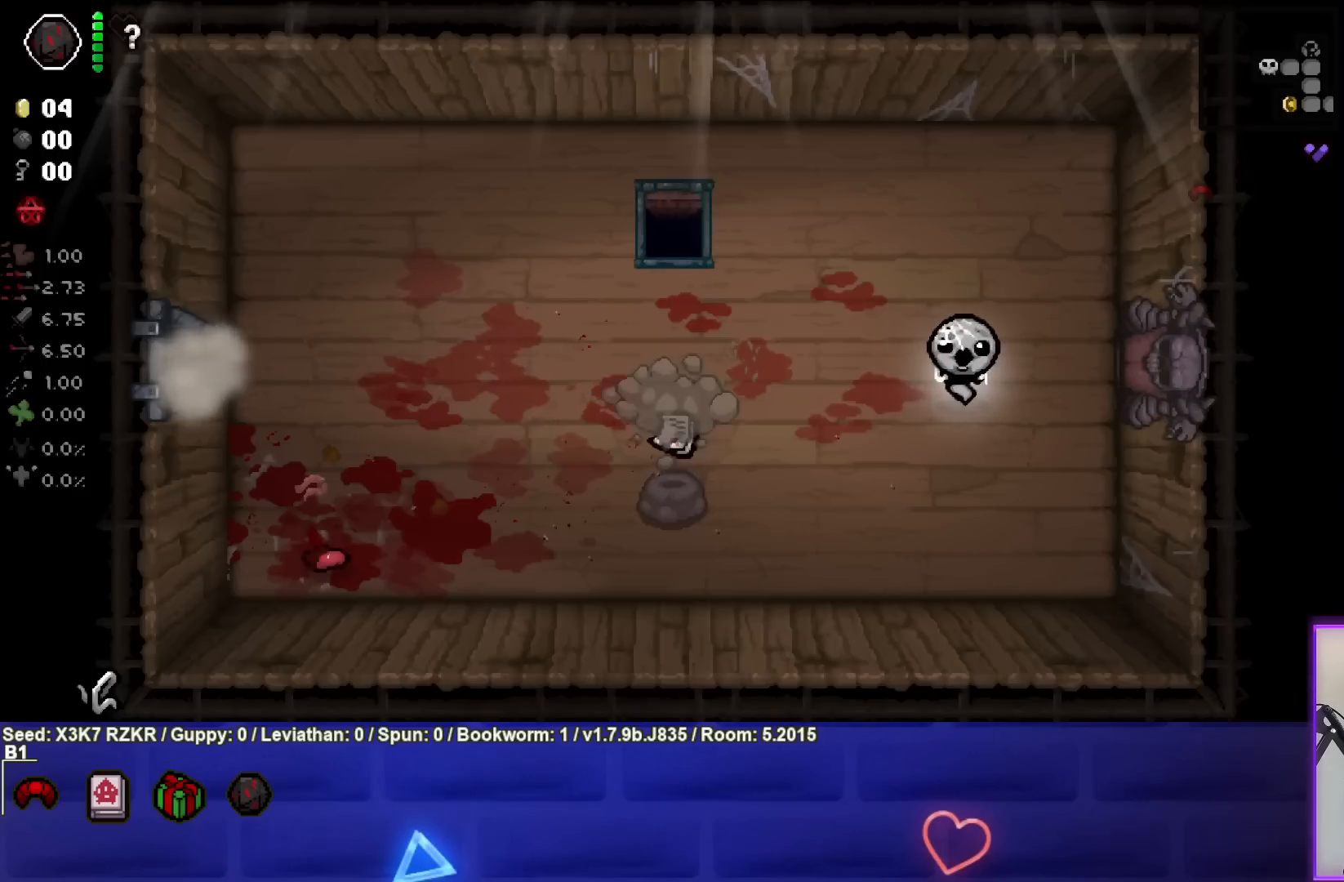
{"buttons": [], "left_stick": "center", "right_stick": "center", "events": []}
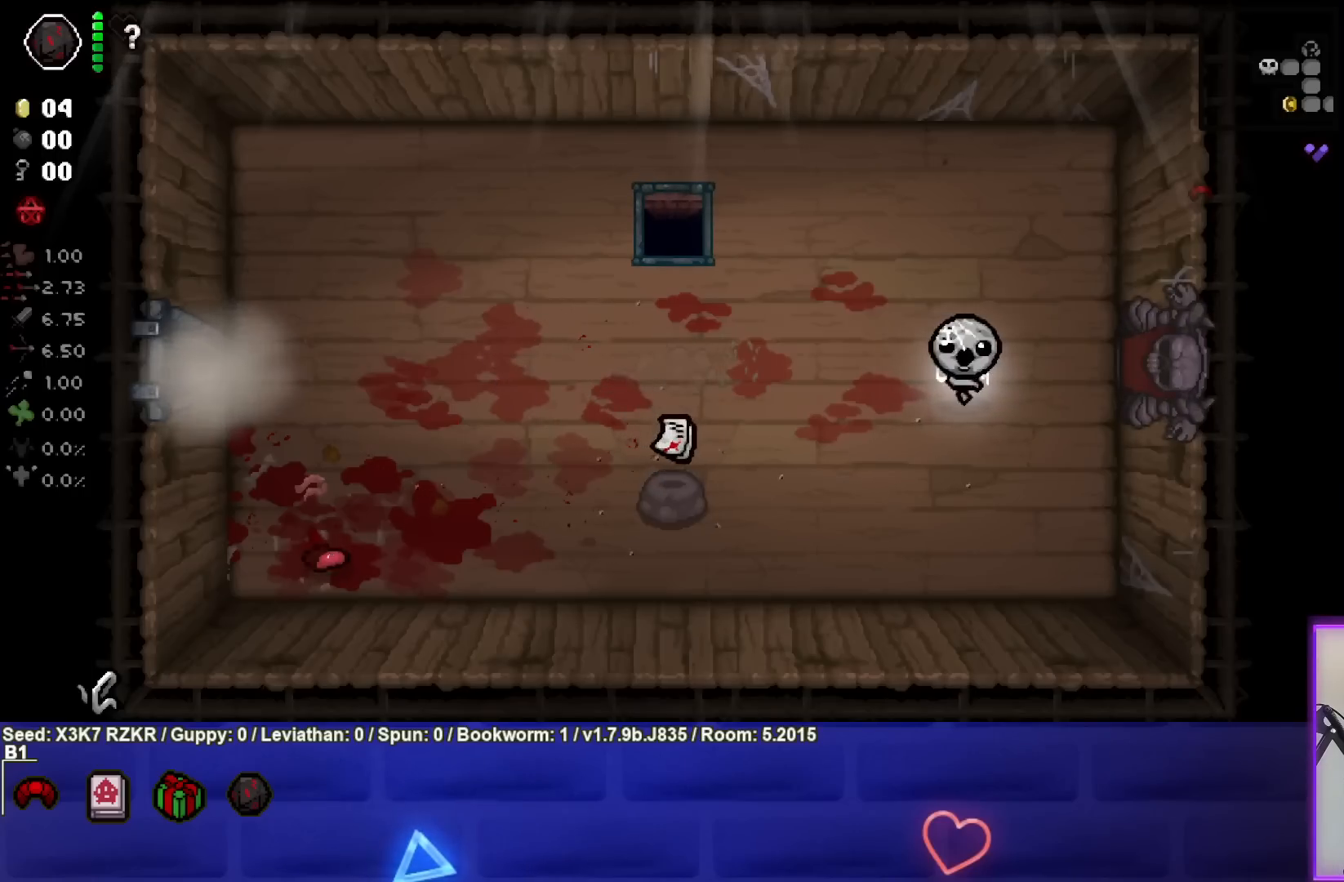
{"buttons": [], "left_stick": "down-left", "right_stick": "center", "events": [[17, "left_stick", "left"], [67, "left_stick", "down-left"]]}
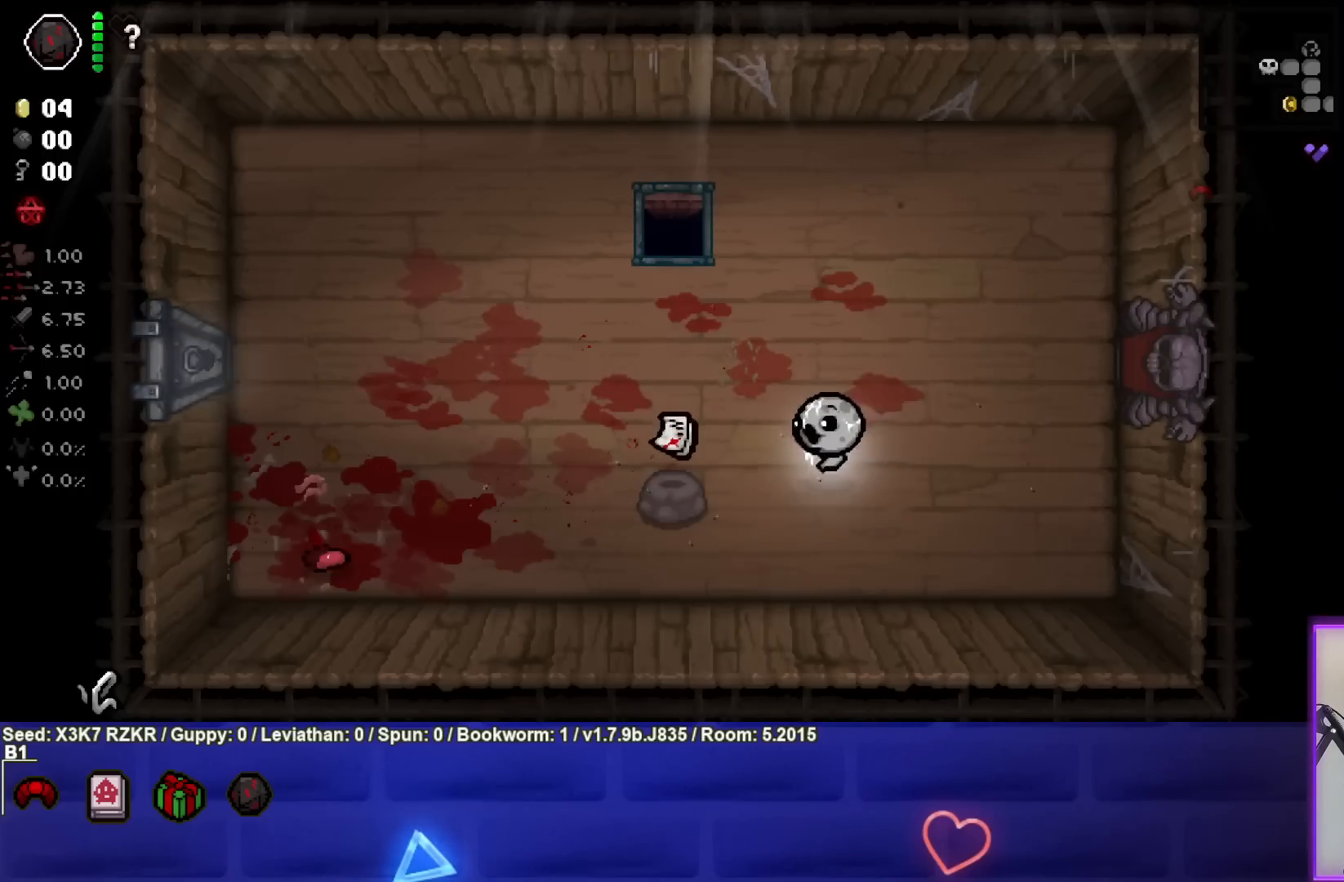
{"buttons": [], "left_stick": "up-right", "right_stick": "center", "events": [[250, "left_stick", "up-left"], [383, "left_stick", "up-right"]]}
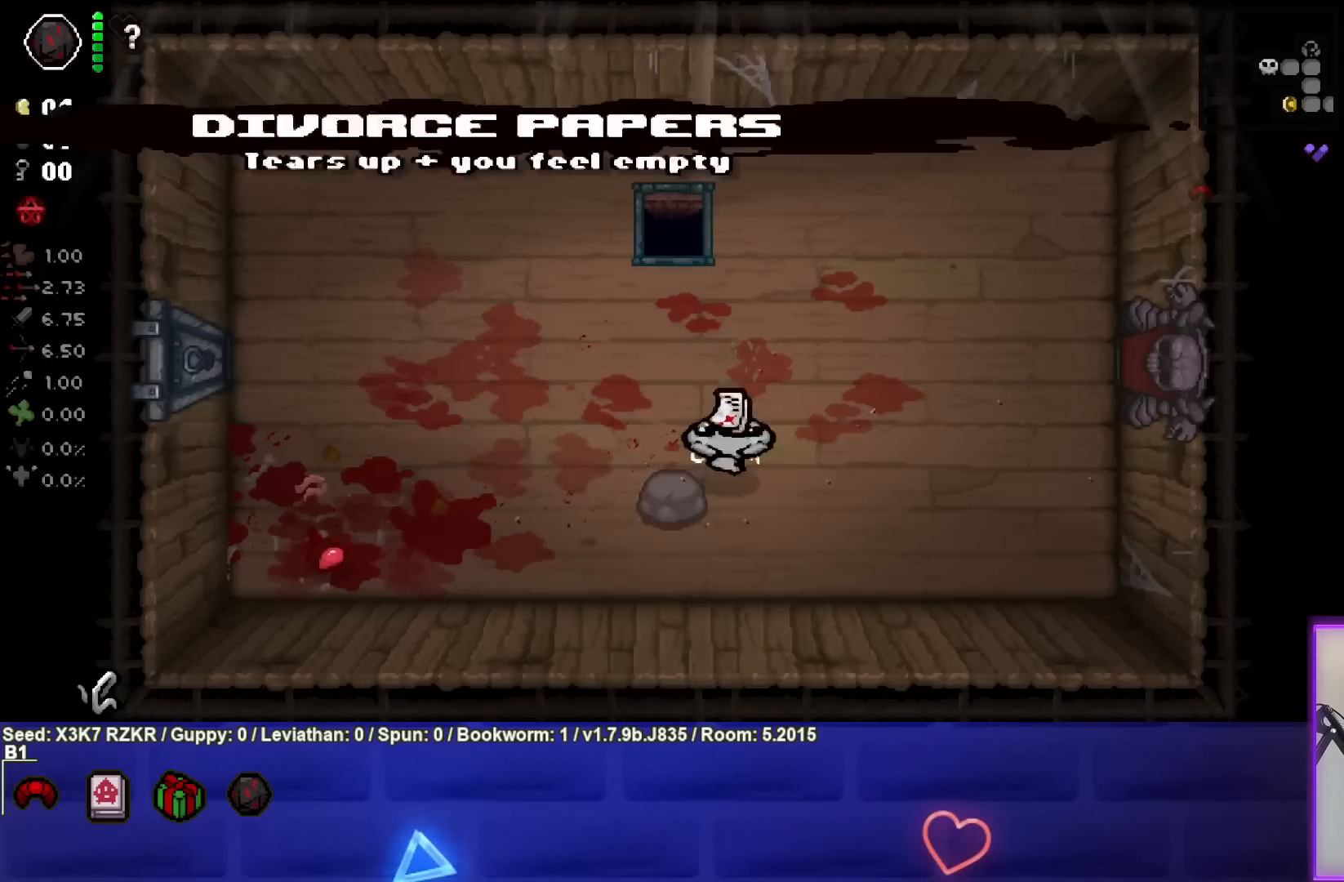
{"buttons": [], "left_stick": "center", "right_stick": "center", "events": [[433, "left_stick", "center"]]}
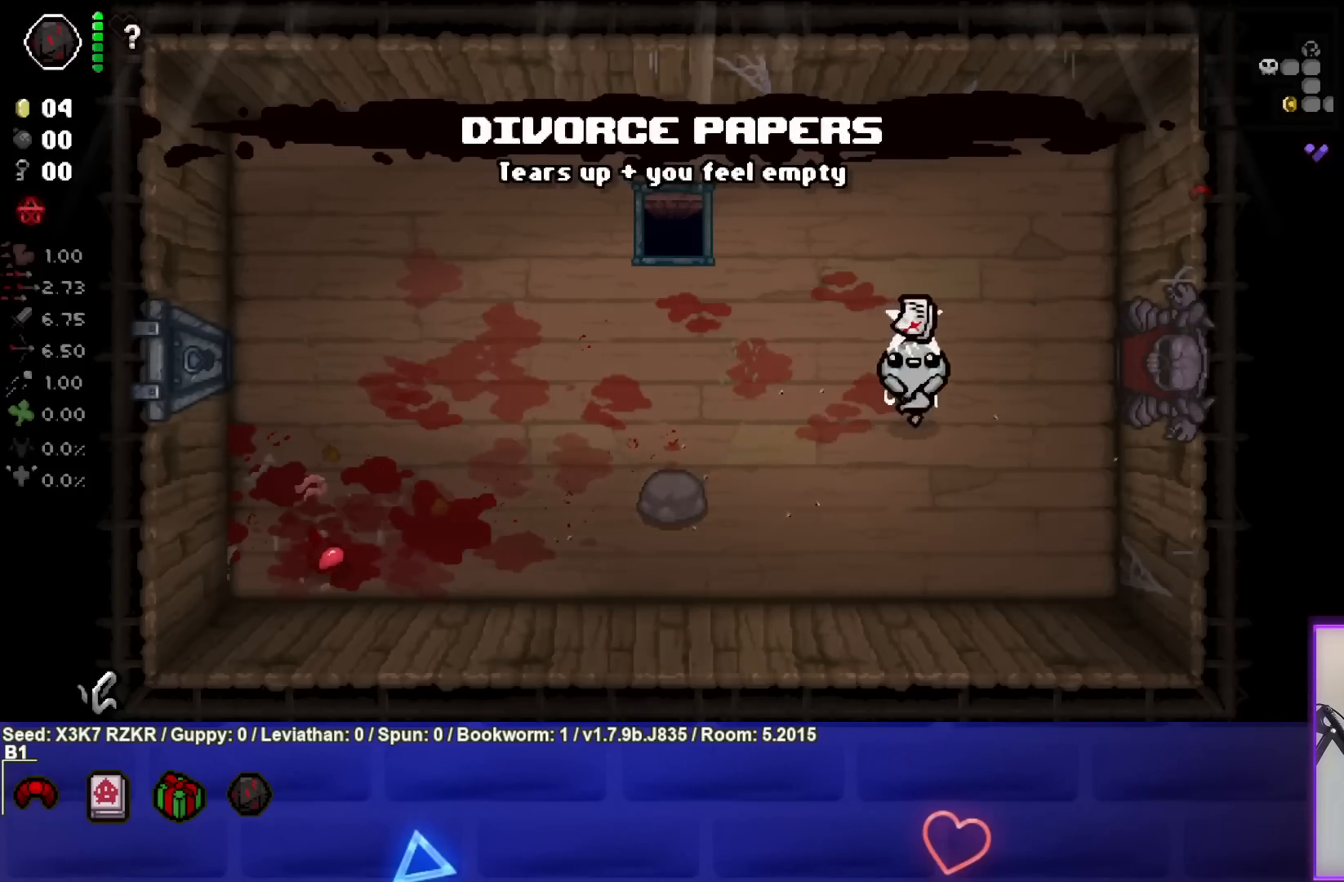
{"buttons": [], "left_stick": "up", "right_stick": "center", "events": [[317, "left_stick", "up-left"], [400, "left_stick", "up"]]}
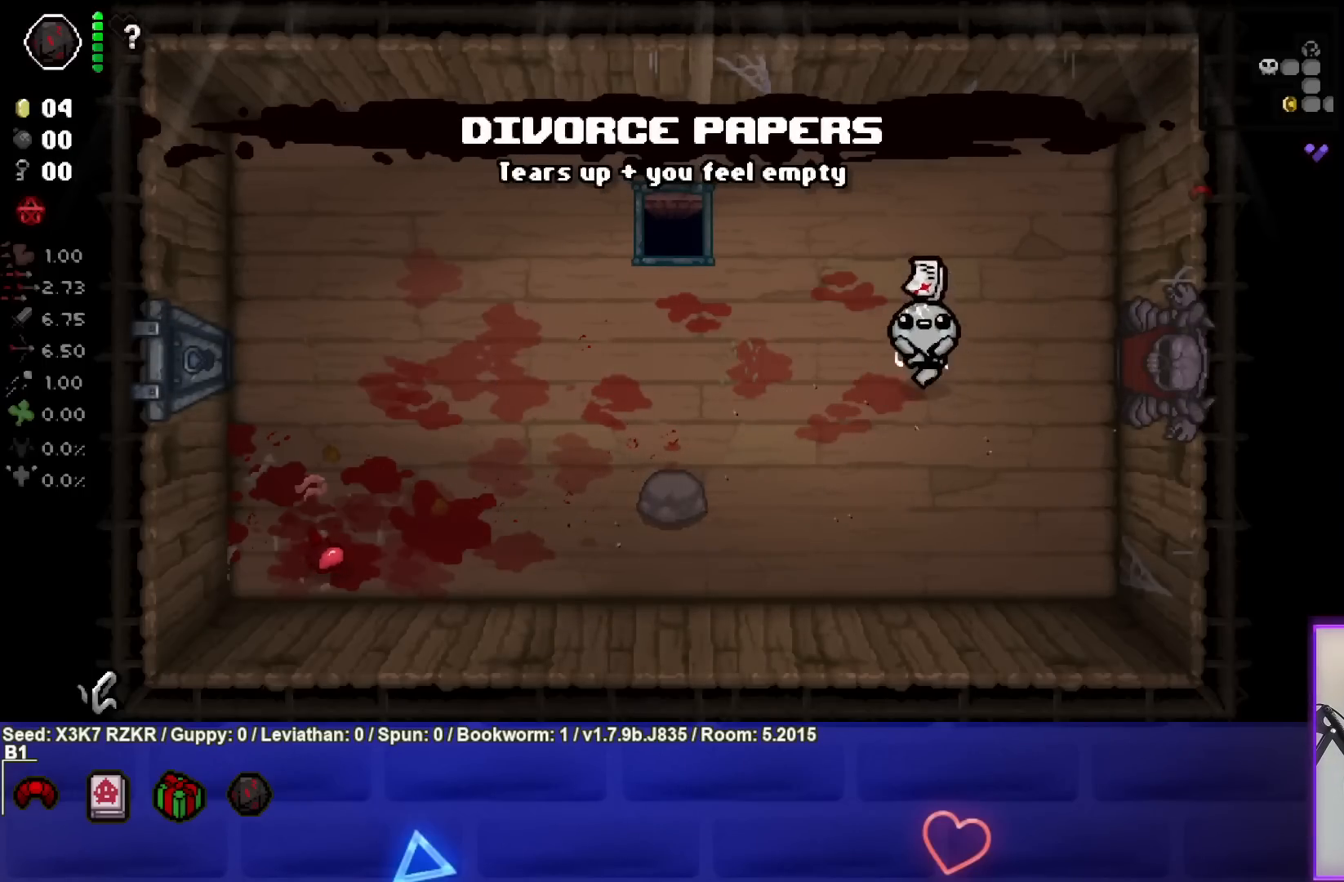
{"buttons": [], "left_stick": "right", "right_stick": "center", "events": [[83, "left_stick", "right"]]}
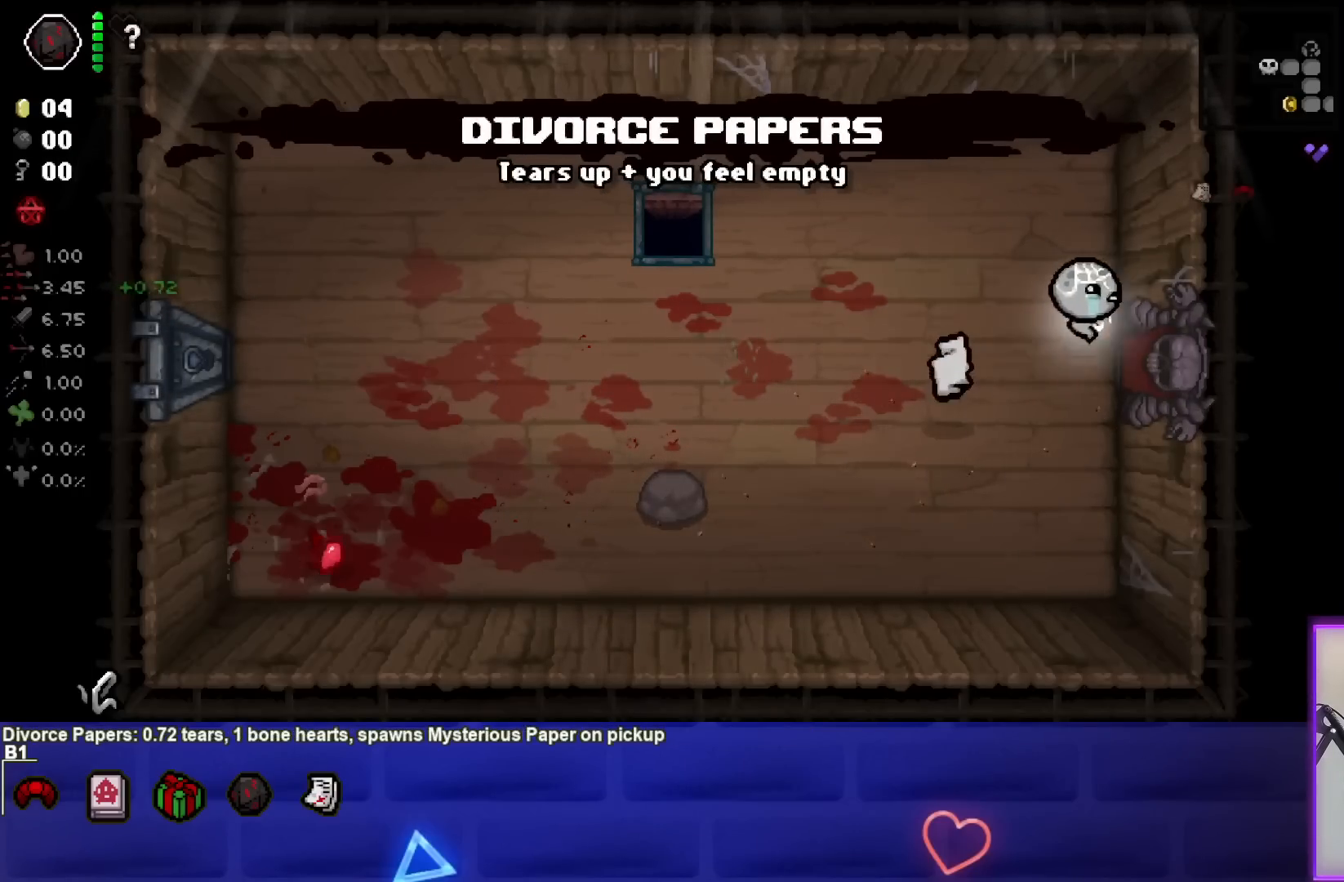
{"buttons": [], "left_stick": "right", "right_stick": "center", "events": []}
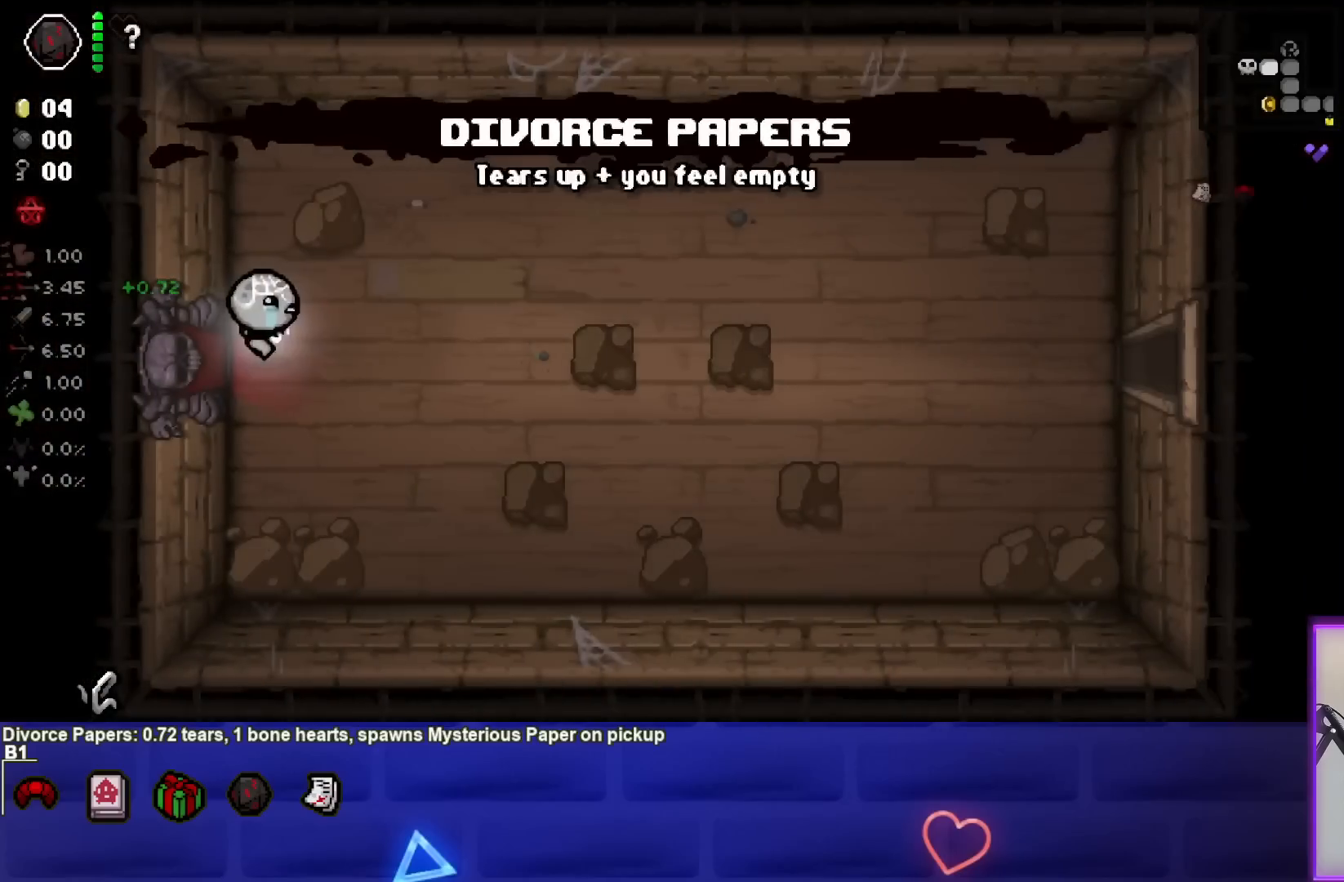
{"buttons": [], "left_stick": "down-right", "right_stick": "center", "events": [[267, "left_stick", "down-right"]]}
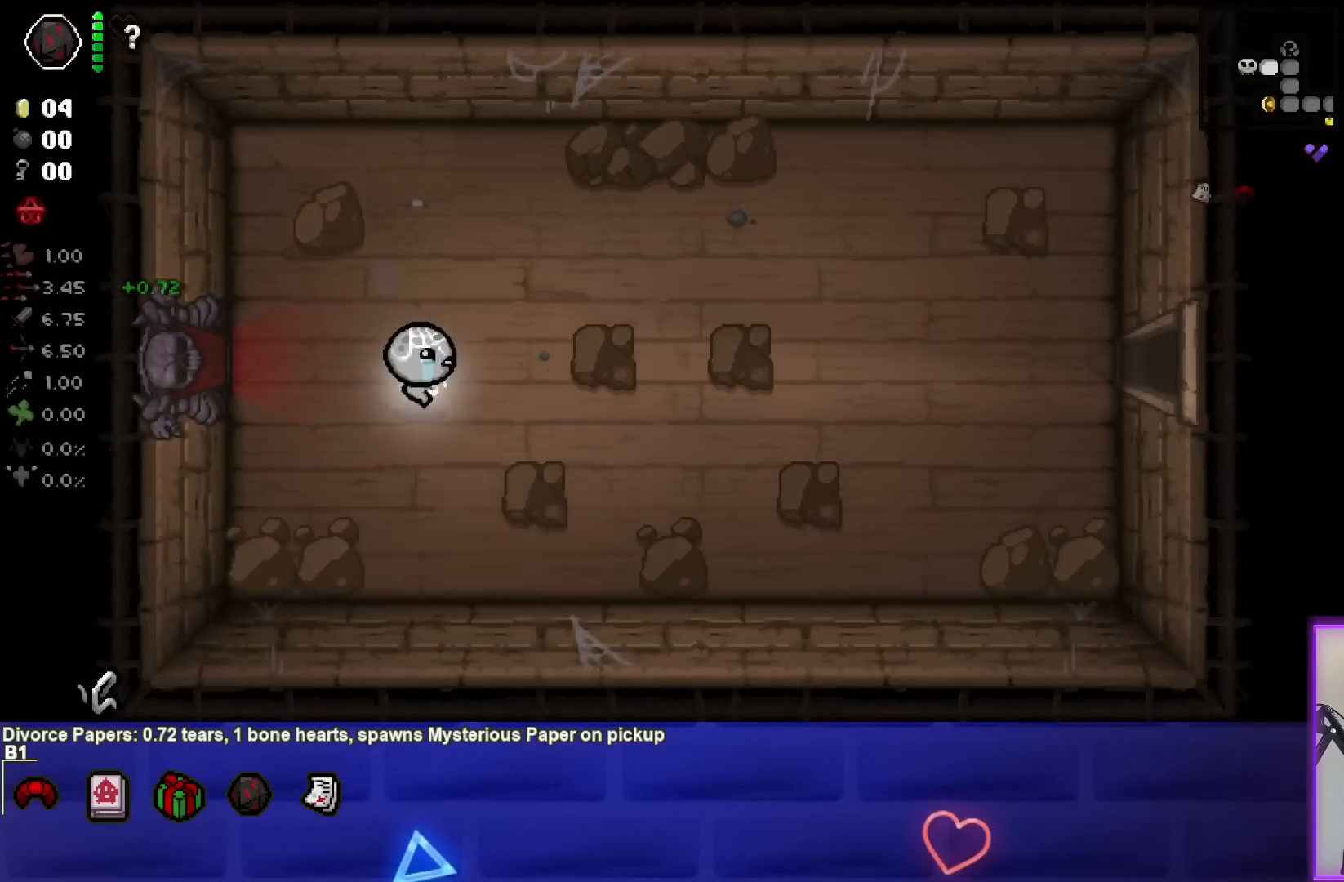
{"buttons": [], "left_stick": "right", "right_stick": "center", "events": [[33, "left_stick", "right"]]}
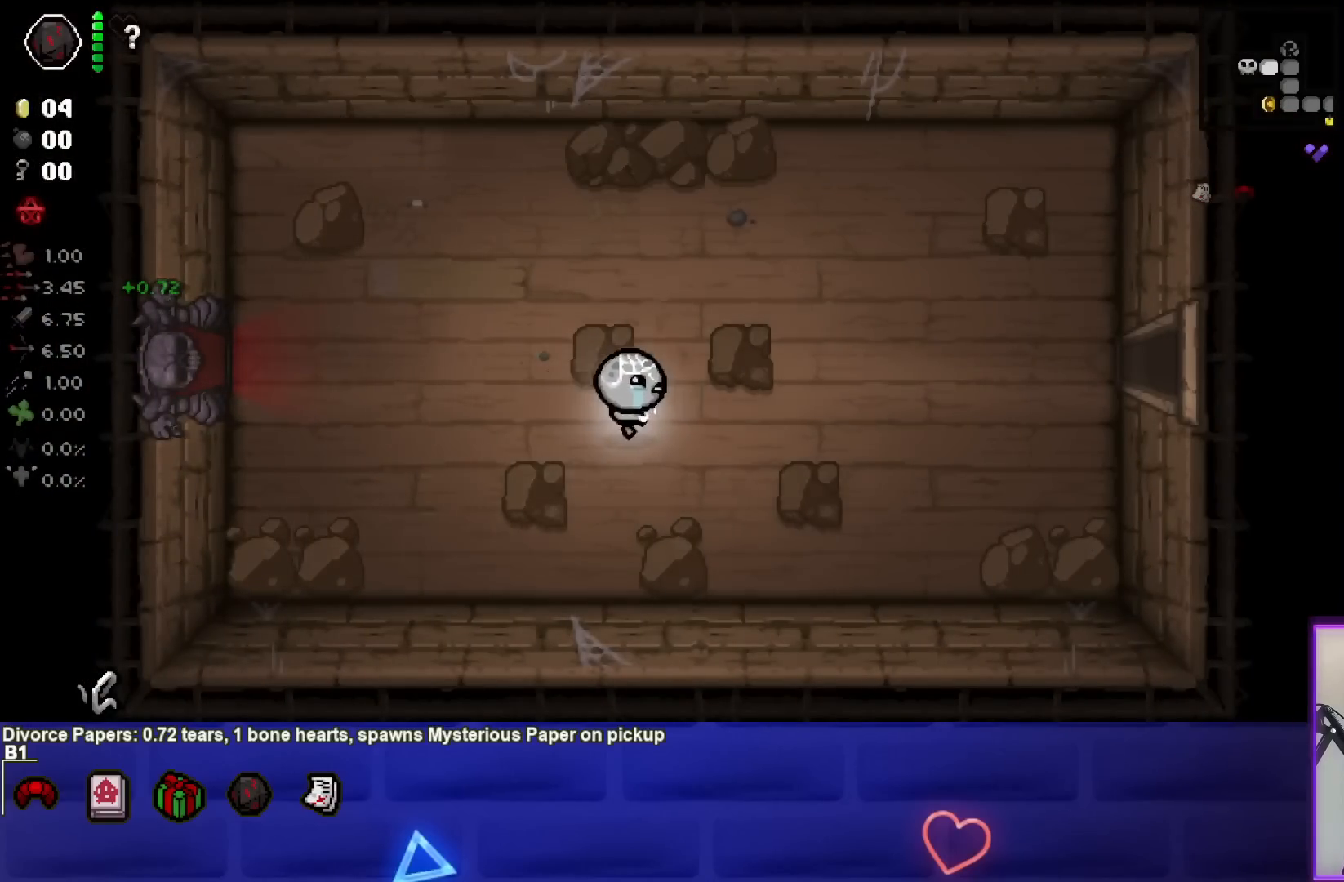
{"buttons": [], "left_stick": "right", "right_stick": "center", "events": []}
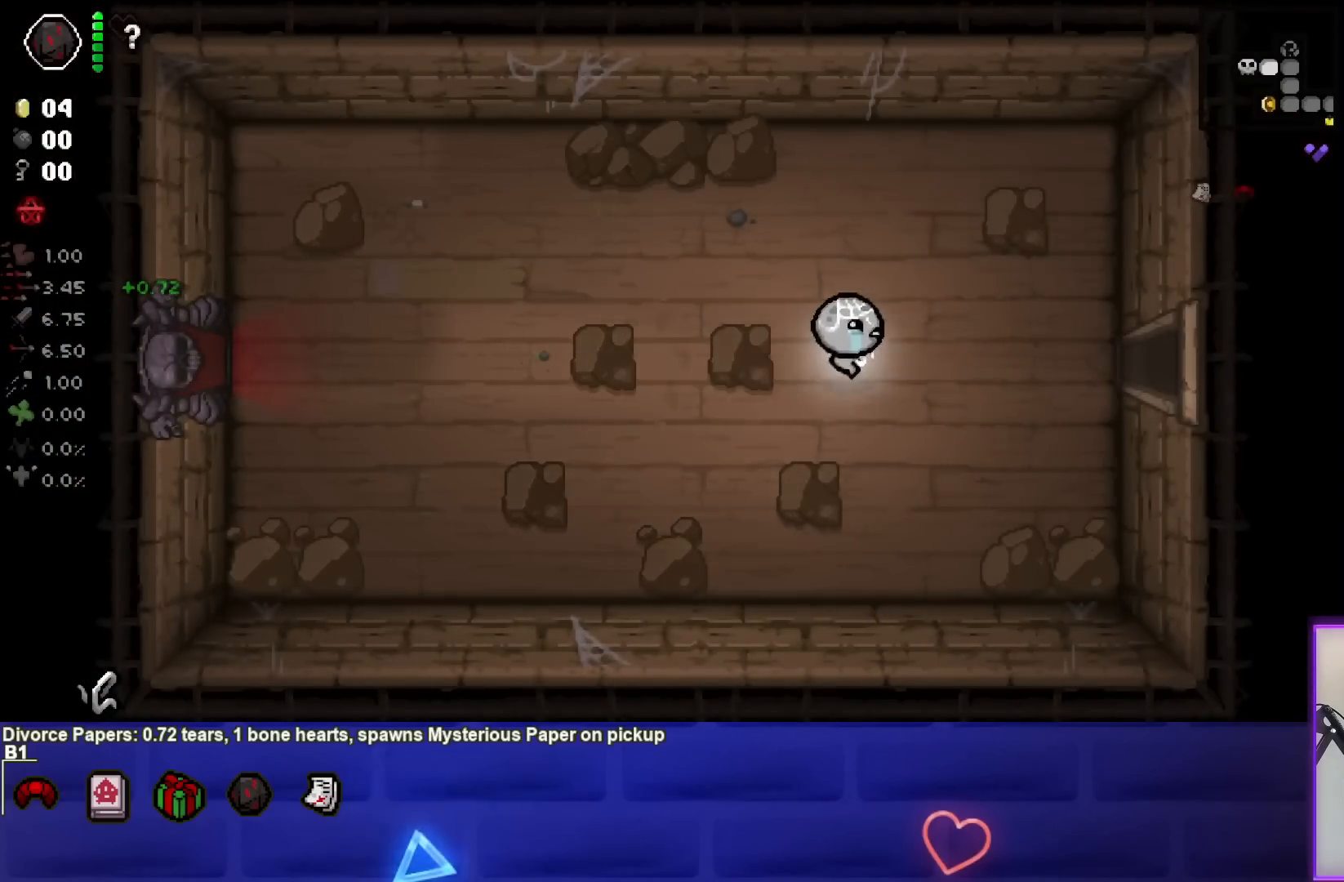
{"buttons": [], "left_stick": "right", "right_stick": "center", "events": []}
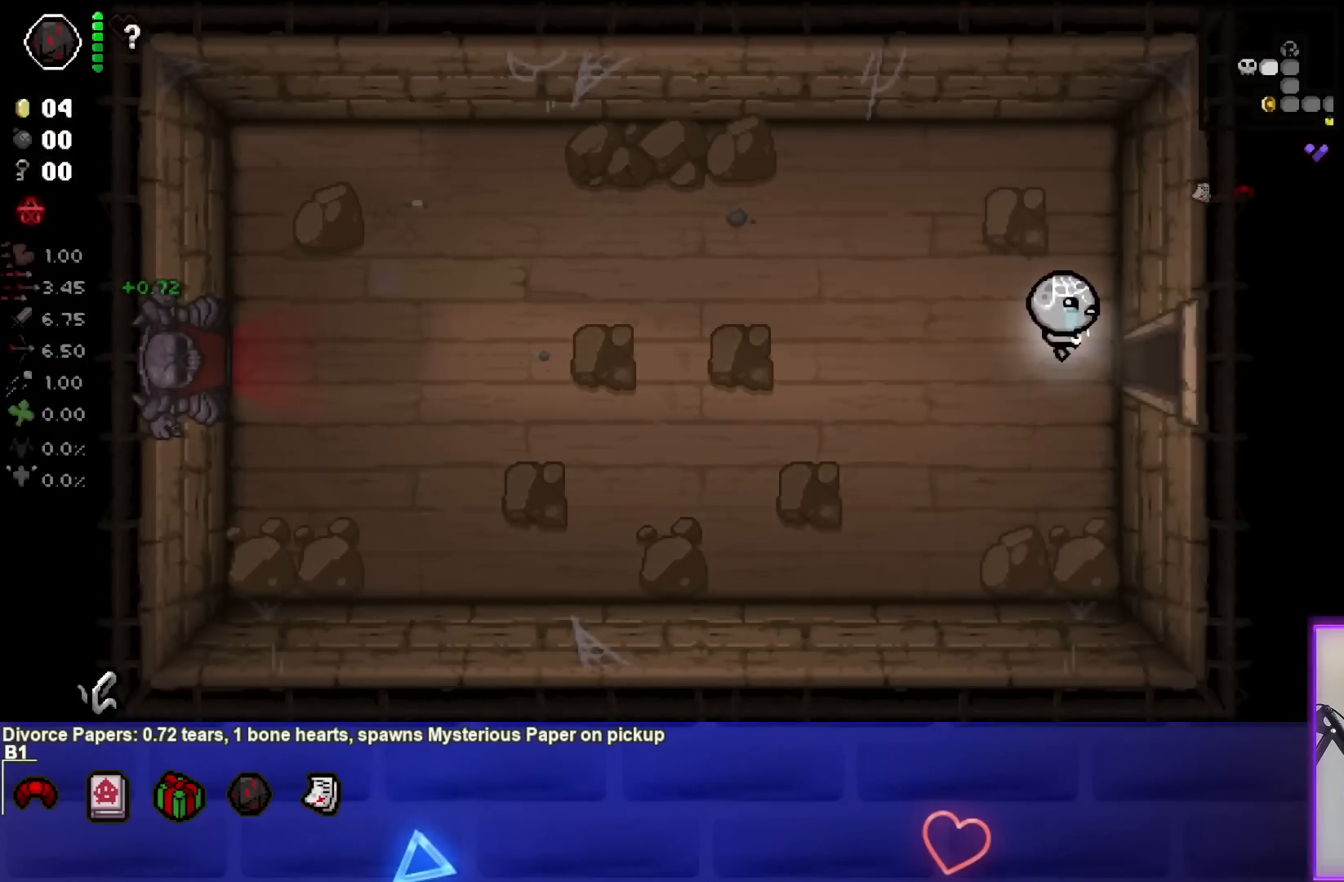
{"buttons": [], "left_stick": "down-right", "right_stick": "center", "events": [[483, "left_stick", "down-right"]]}
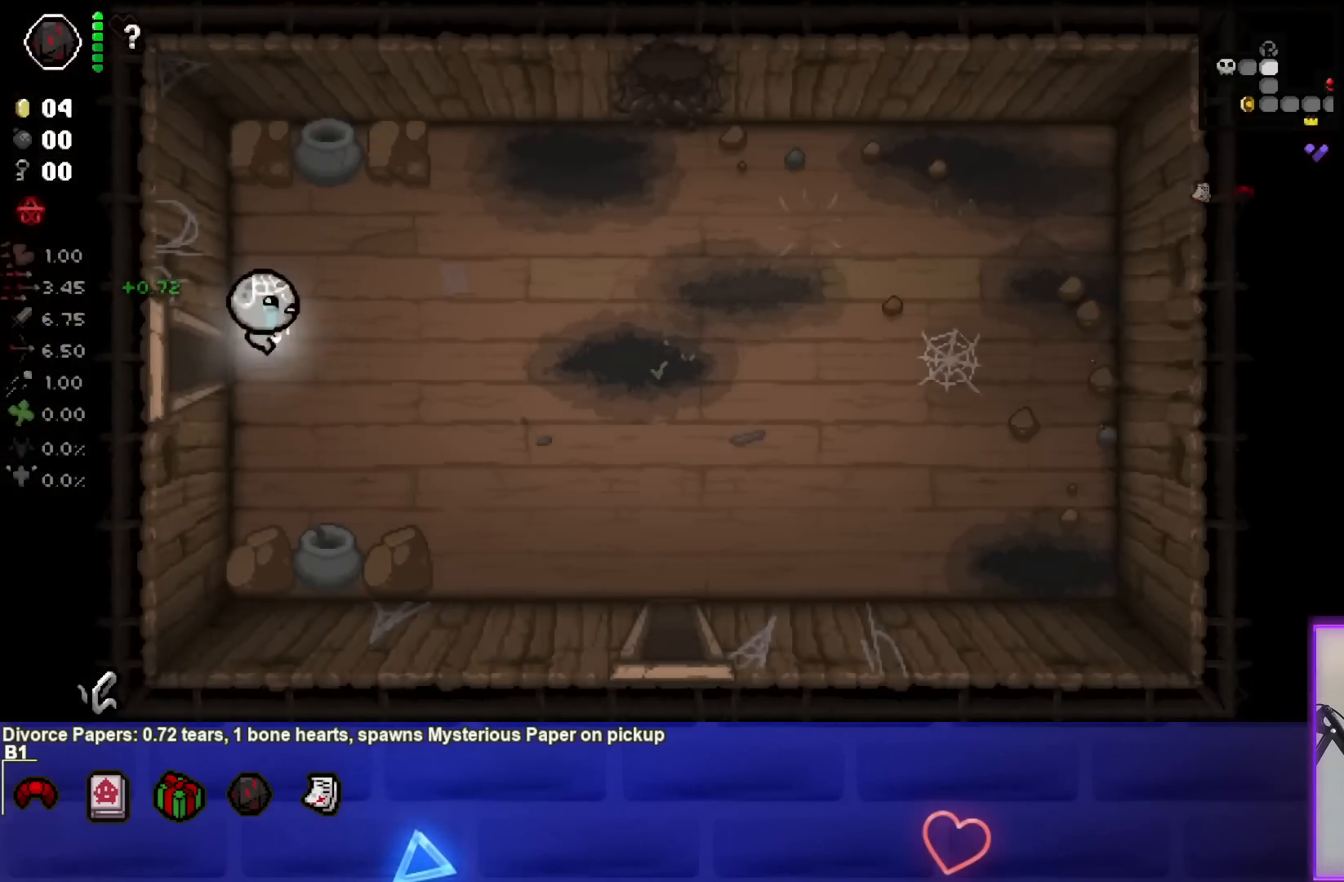
{"buttons": ["CROSS"], "left_stick": "down-right", "right_stick": "center", "events": [[183, "CROSS", "down"], [367, "CROSS", "up"], [417, "CROSS", "down"]]}
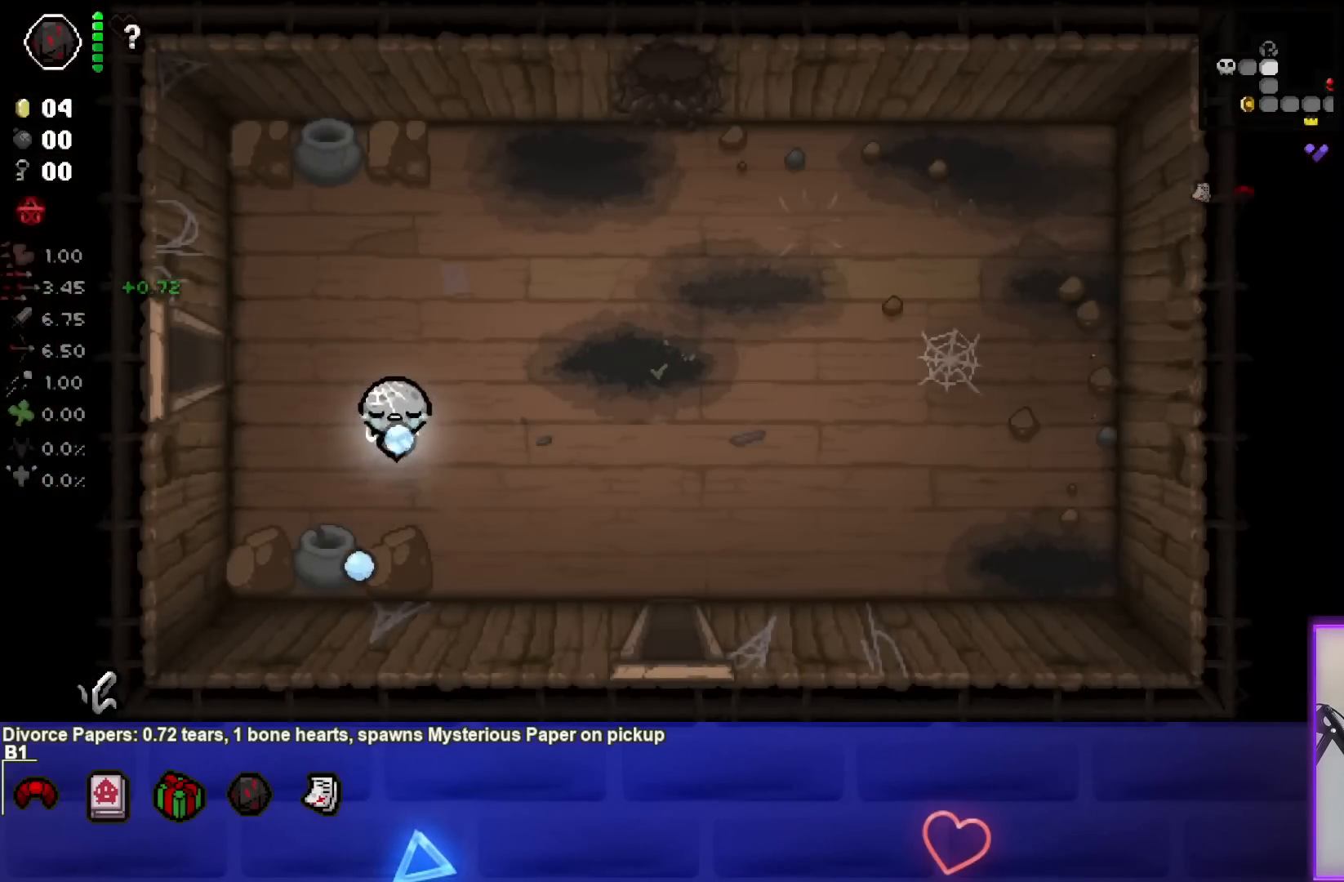
{"buttons": [], "left_stick": "down-right", "right_stick": "center", "events": [[50, "CROSS", "up"], [117, "CROSS", "down"], [233, "CROSS", "up"], [300, "CROSS", "down"], [417, "CROSS", "up"]]}
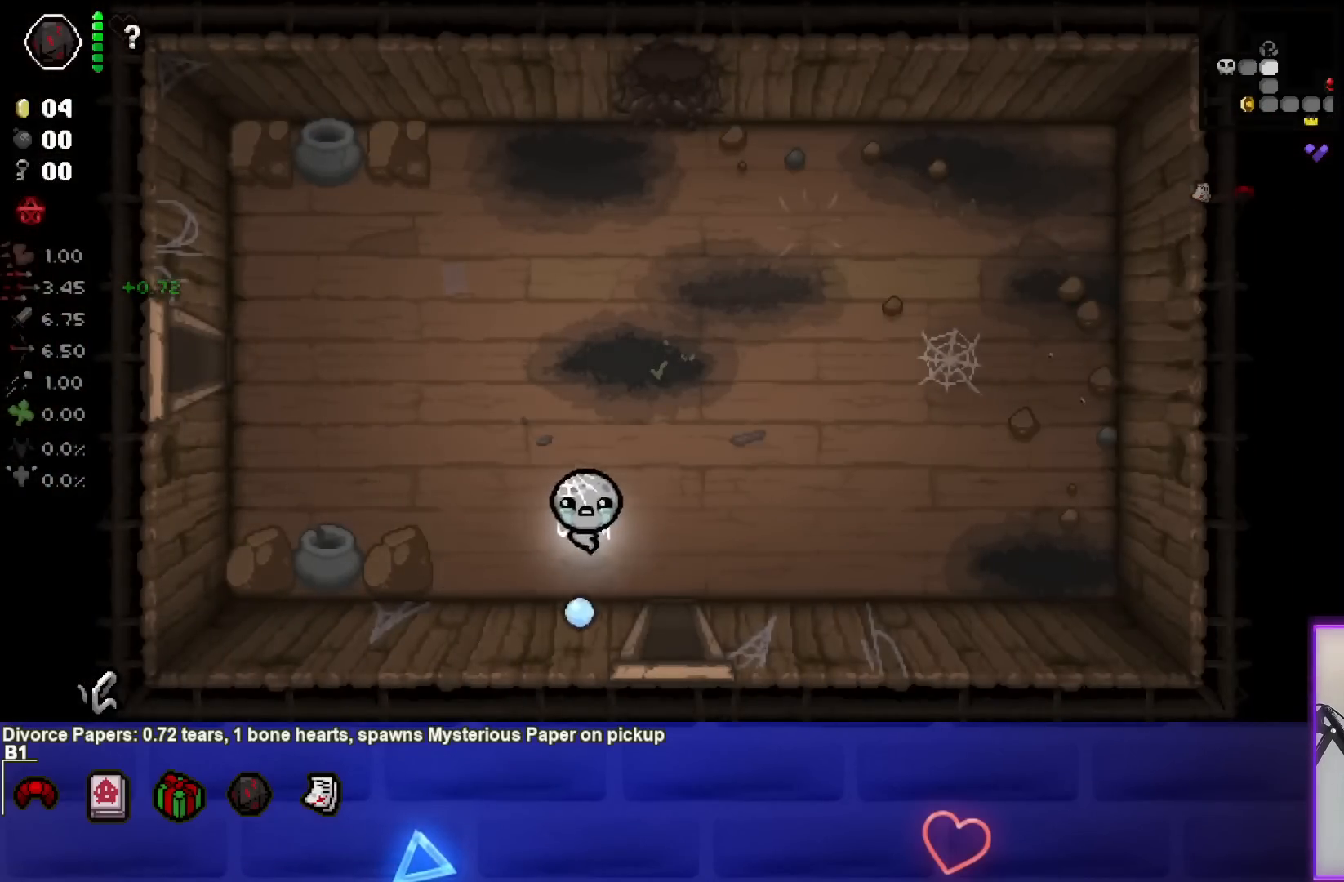
{"buttons": [], "left_stick": "down", "right_stick": "down", "events": [[267, "left_stick", "down"], [483, "right_stick", "down"]]}